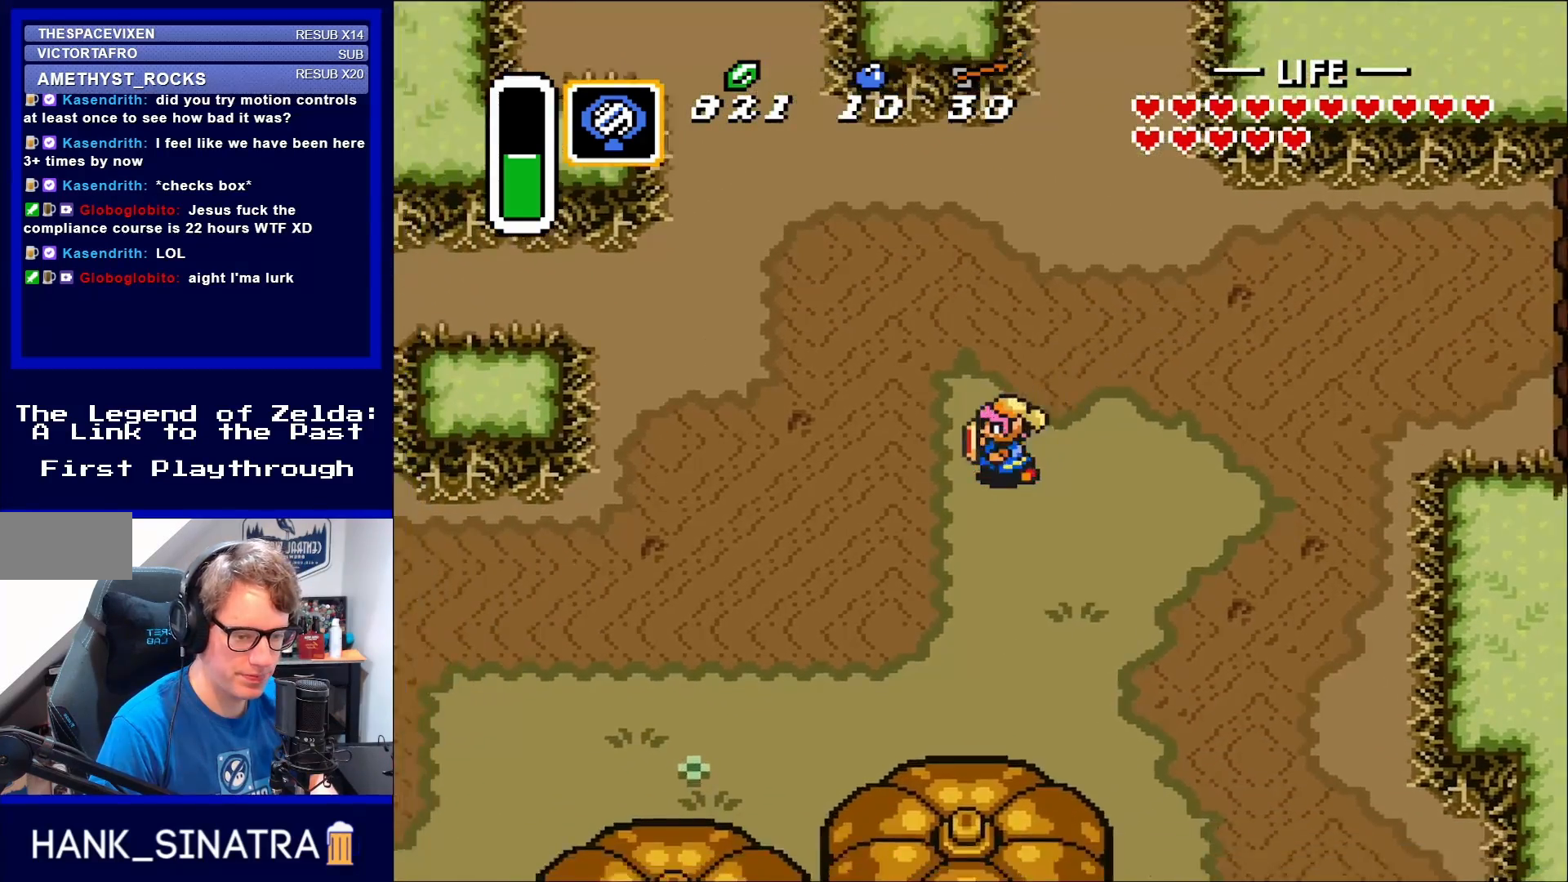
Gameplay with a controller (Nintendo layout); each line is a JSON object with the inputs held at the frame after it. "events" lists button and stick changes between this image and that frame as [ms after this image, input, new state], when the widget could be followed in between. Not read: L3 R3.
{"buttons": ["DPAD_DOWN", "DPAD_LEFT"], "events": []}
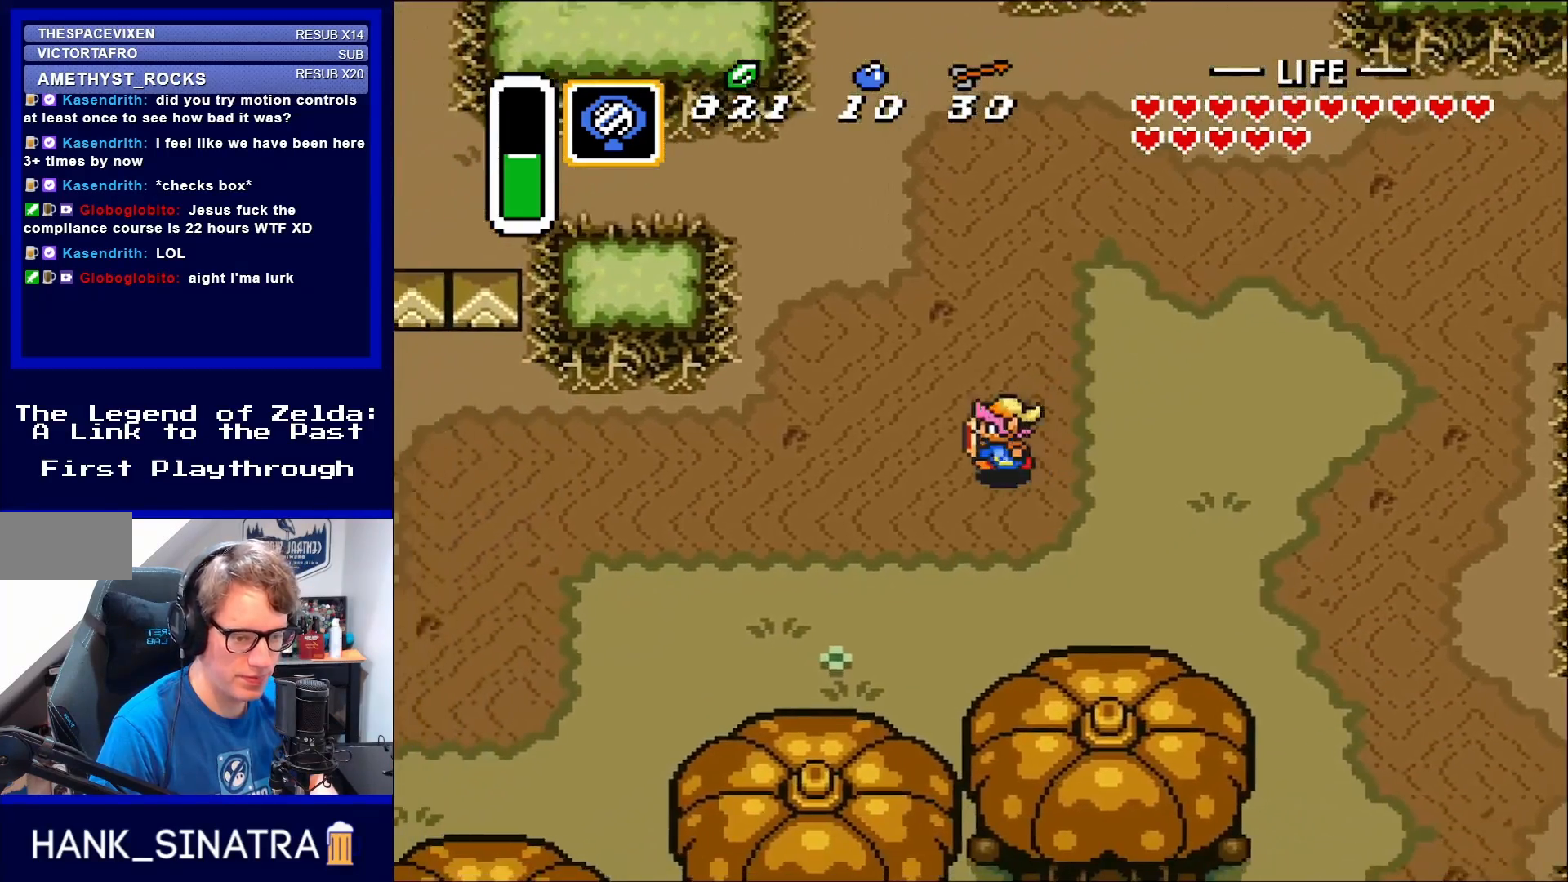
{"buttons": ["DPAD_LEFT"], "events": [[117, "DPAD_DOWN", "up"], [350, "DPAD_DOWN", "down"], [383, "DPAD_DOWN", "up"]]}
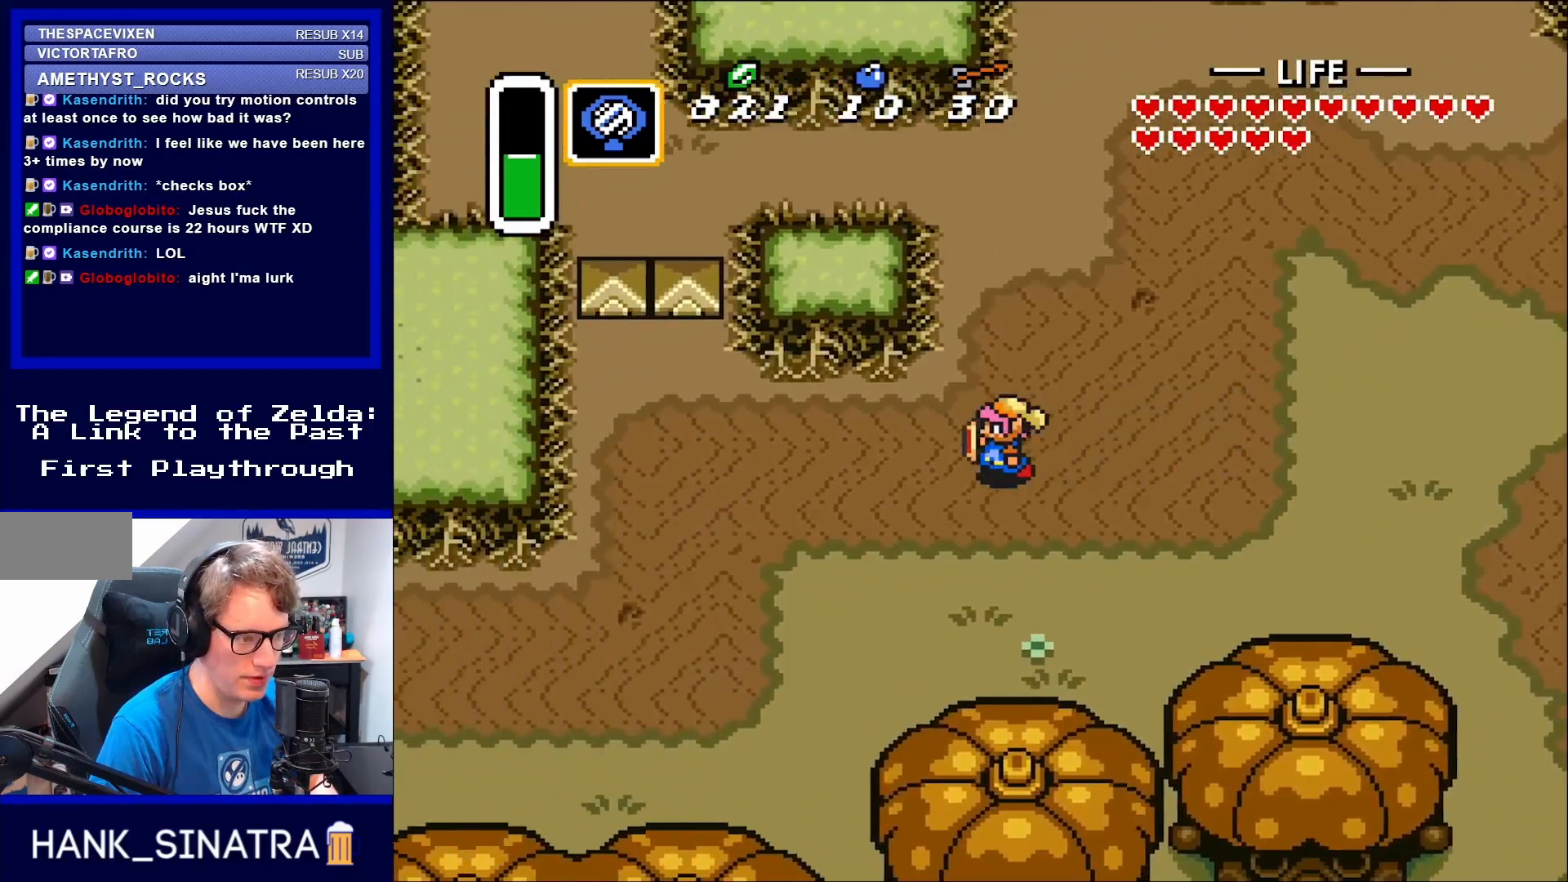
{"buttons": ["DPAD_DOWN", "DPAD_LEFT"], "events": [[417, "DPAD_DOWN", "down"]]}
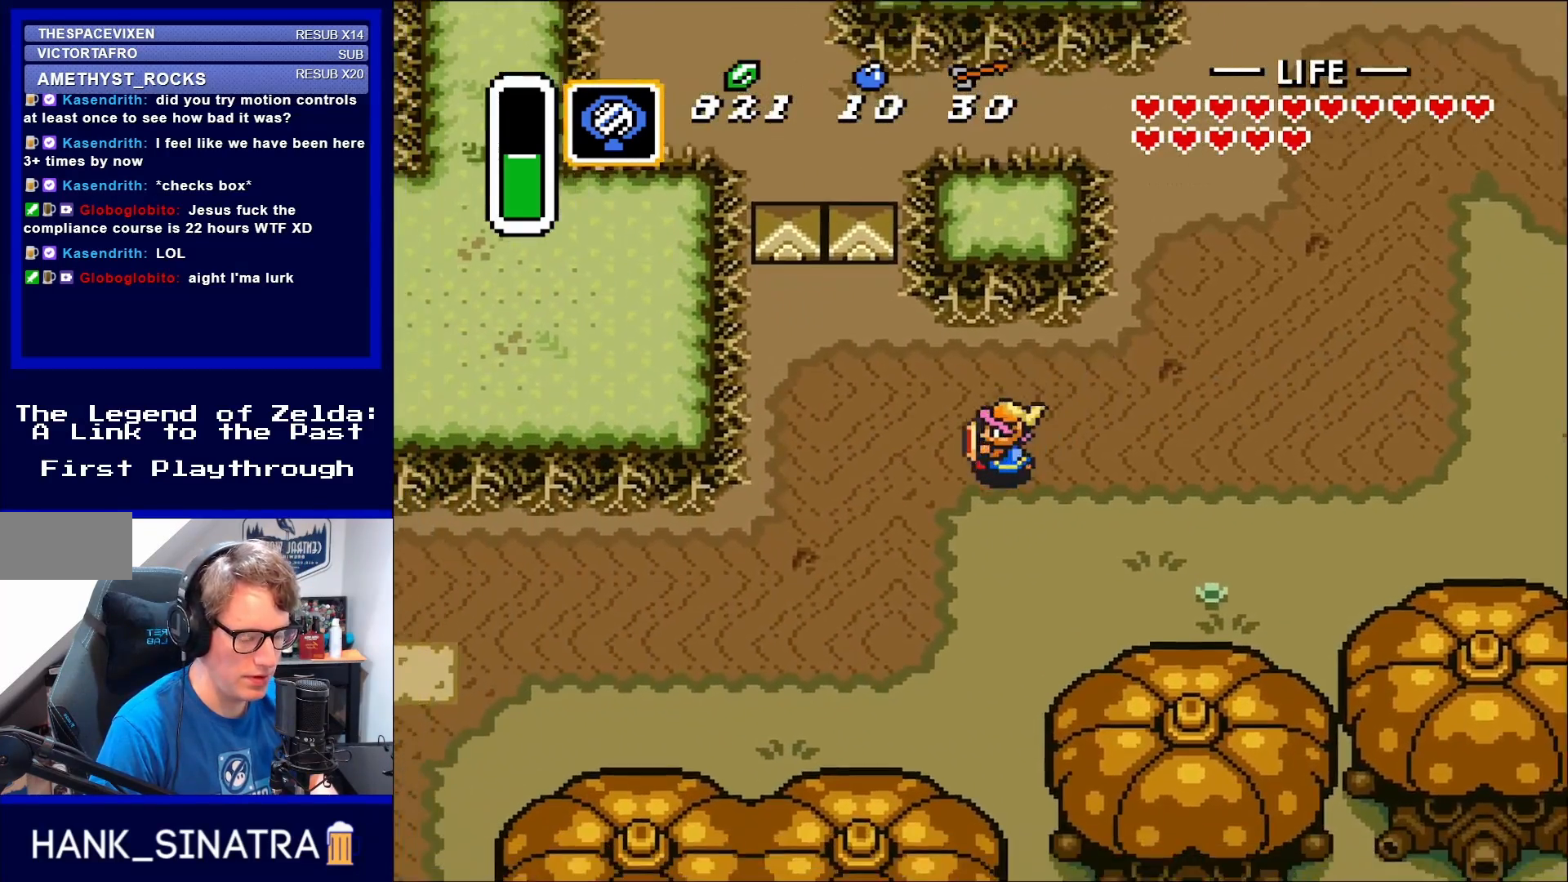
{"buttons": ["DPAD_LEFT"], "events": [[367, "DPAD_DOWN", "up"]]}
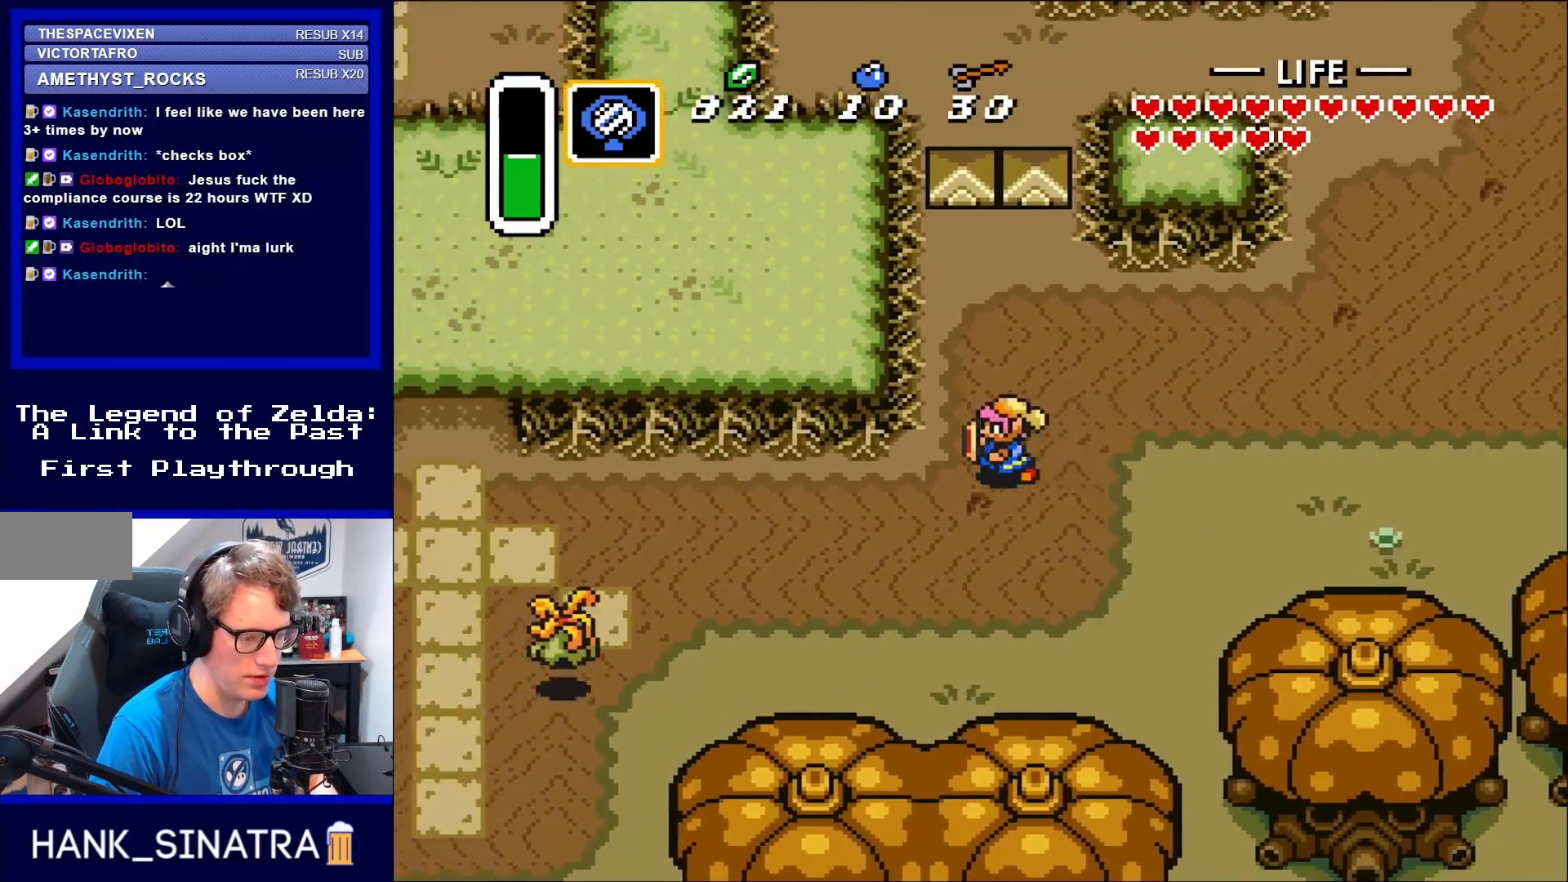
{"buttons": ["DPAD_DOWN"], "events": [[350, "DPAD_DOWN", "down"], [367, "DPAD_LEFT", "up"]]}
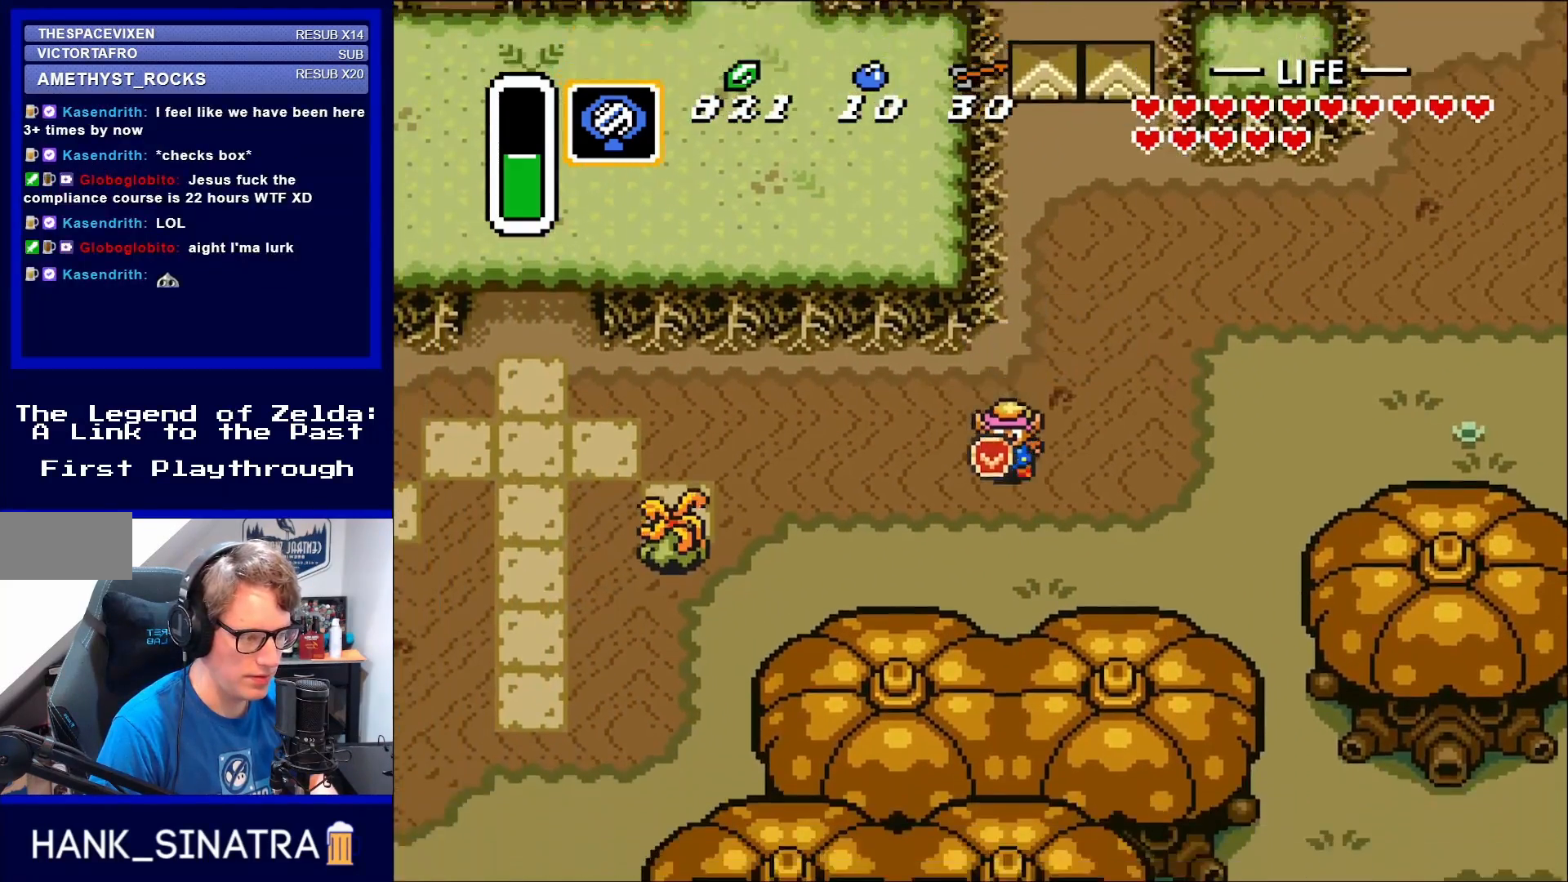
{"buttons": ["B", "DPAD_LEFT"], "events": [[350, "DPAD_LEFT", "down"], [367, "DPAD_DOWN", "up"], [450, "B", "down"]]}
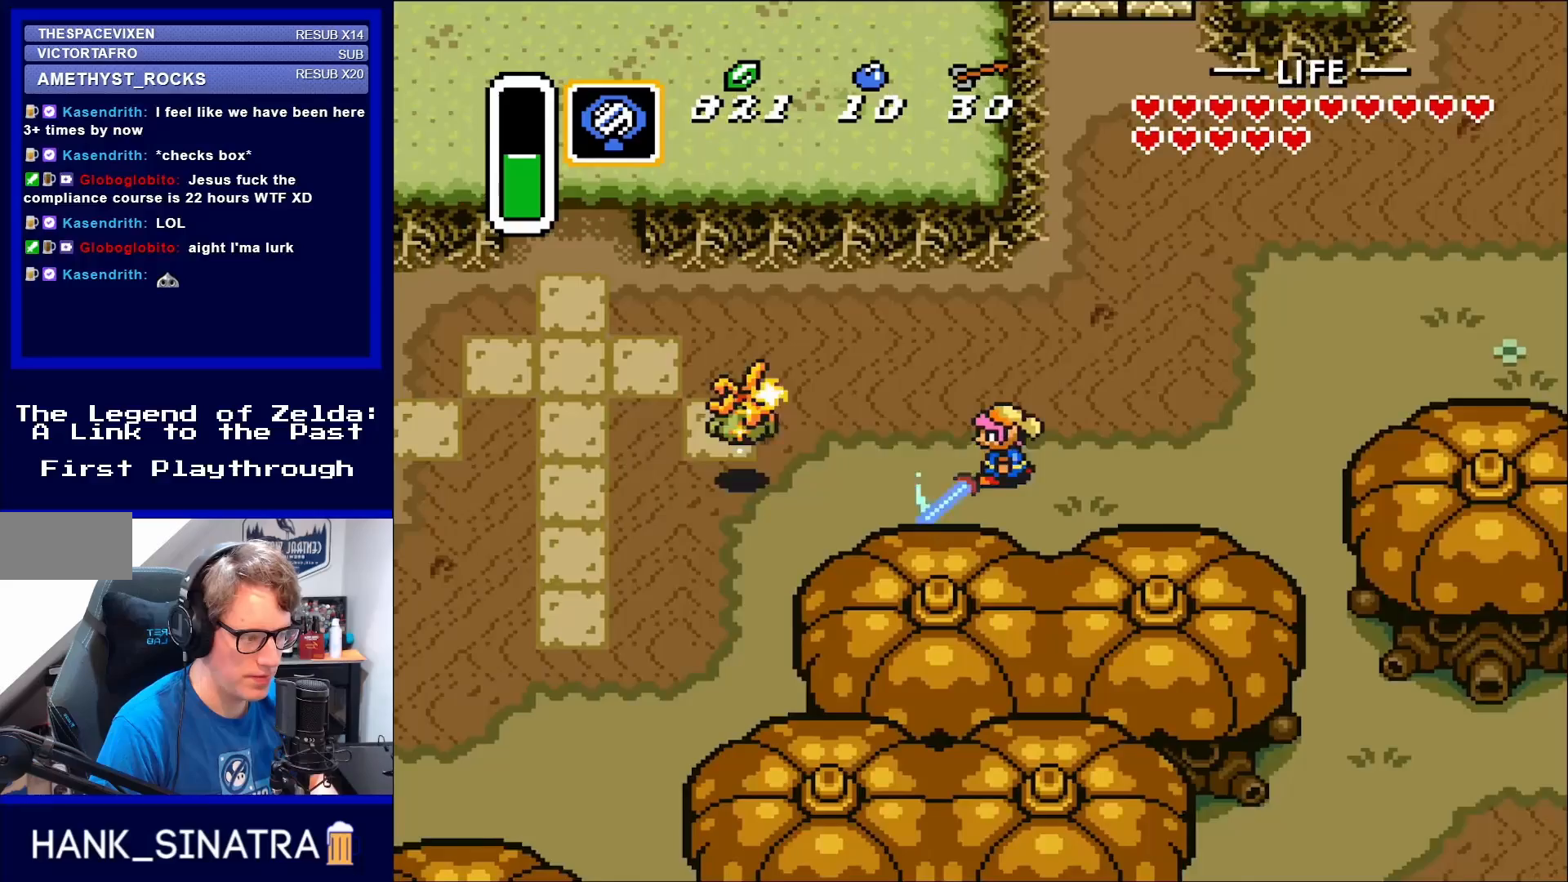
{"buttons": ["DPAD_LEFT"], "events": [[83, "B", "up"], [350, "B", "down"], [483, "B", "up"]]}
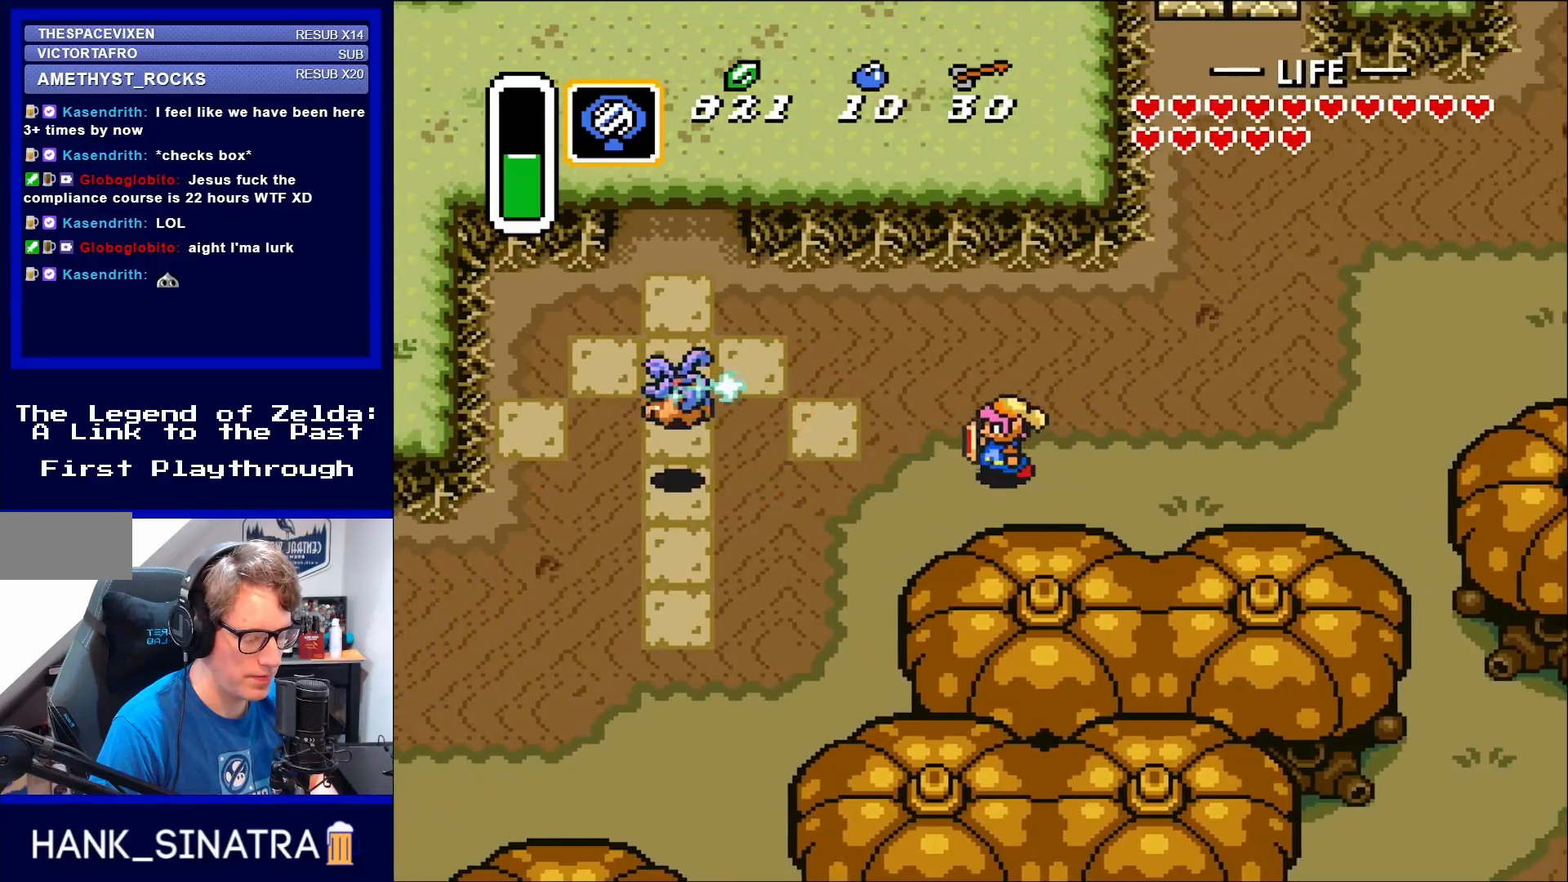
{"buttons": ["DPAD_LEFT"], "events": [[217, "B", "down"], [367, "B", "up"]]}
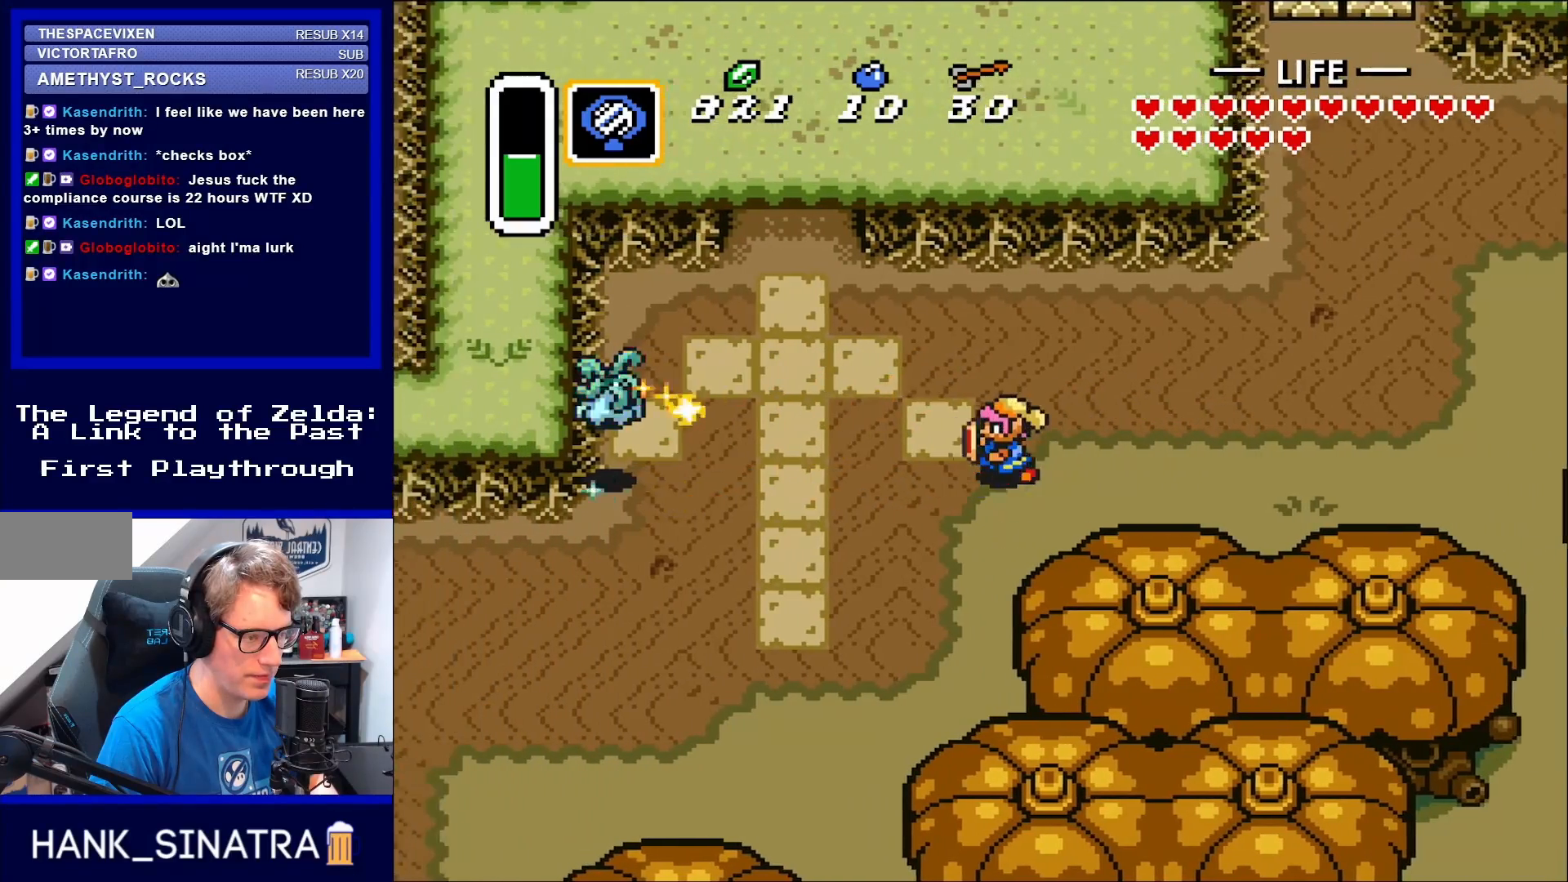
{"buttons": ["DPAD_LEFT"], "events": [[167, "B", "down"], [350, "B", "up"]]}
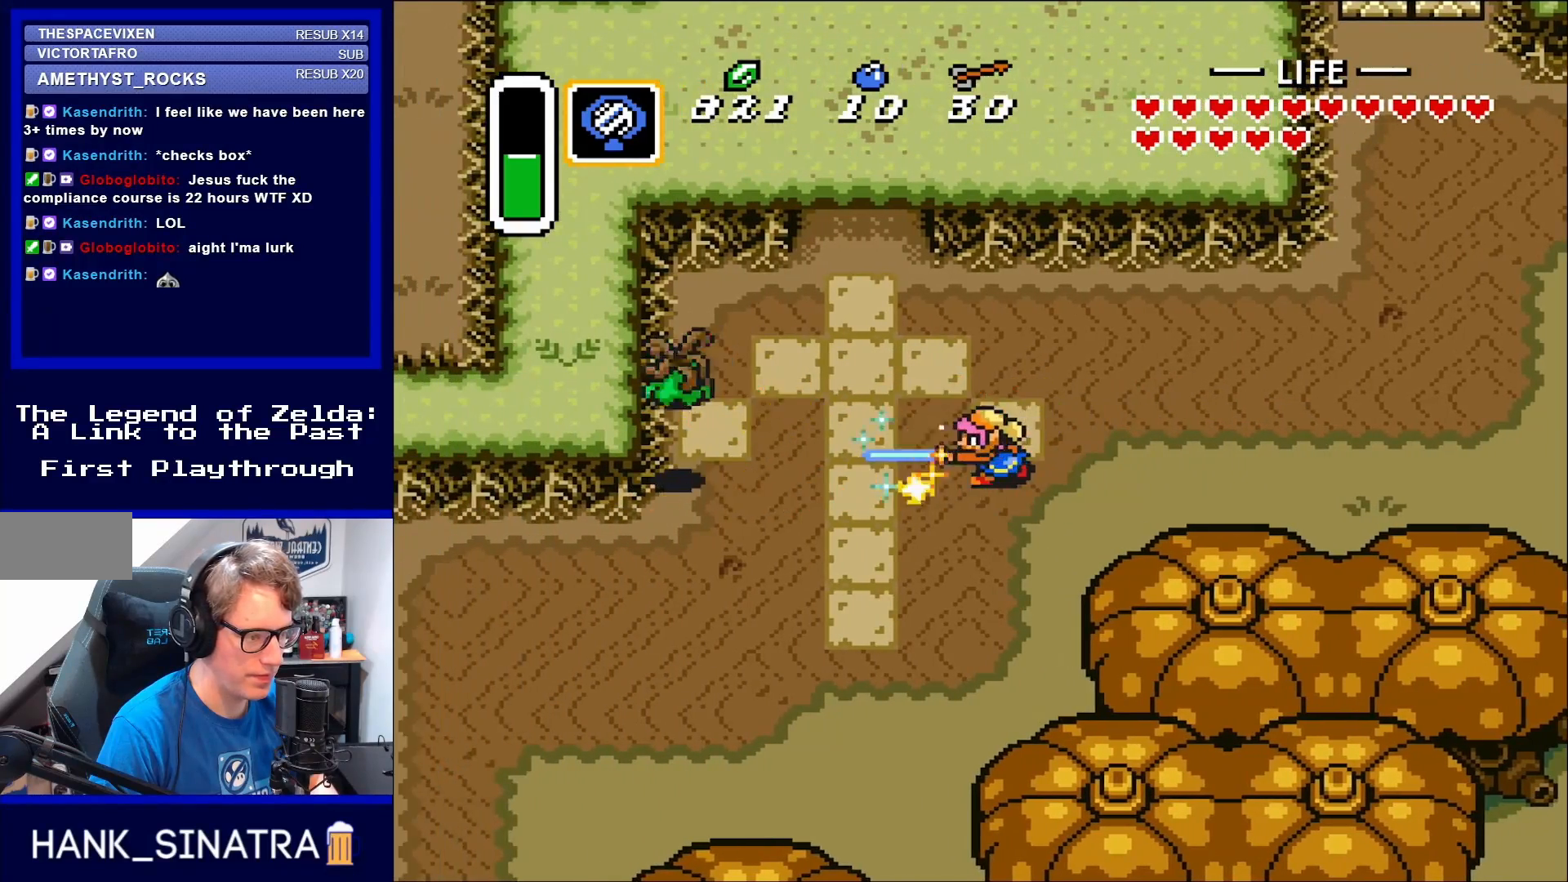
{"buttons": ["B", "DPAD_LEFT"], "events": [[17, "B", "down"], [150, "B", "up"], [350, "B", "down"]]}
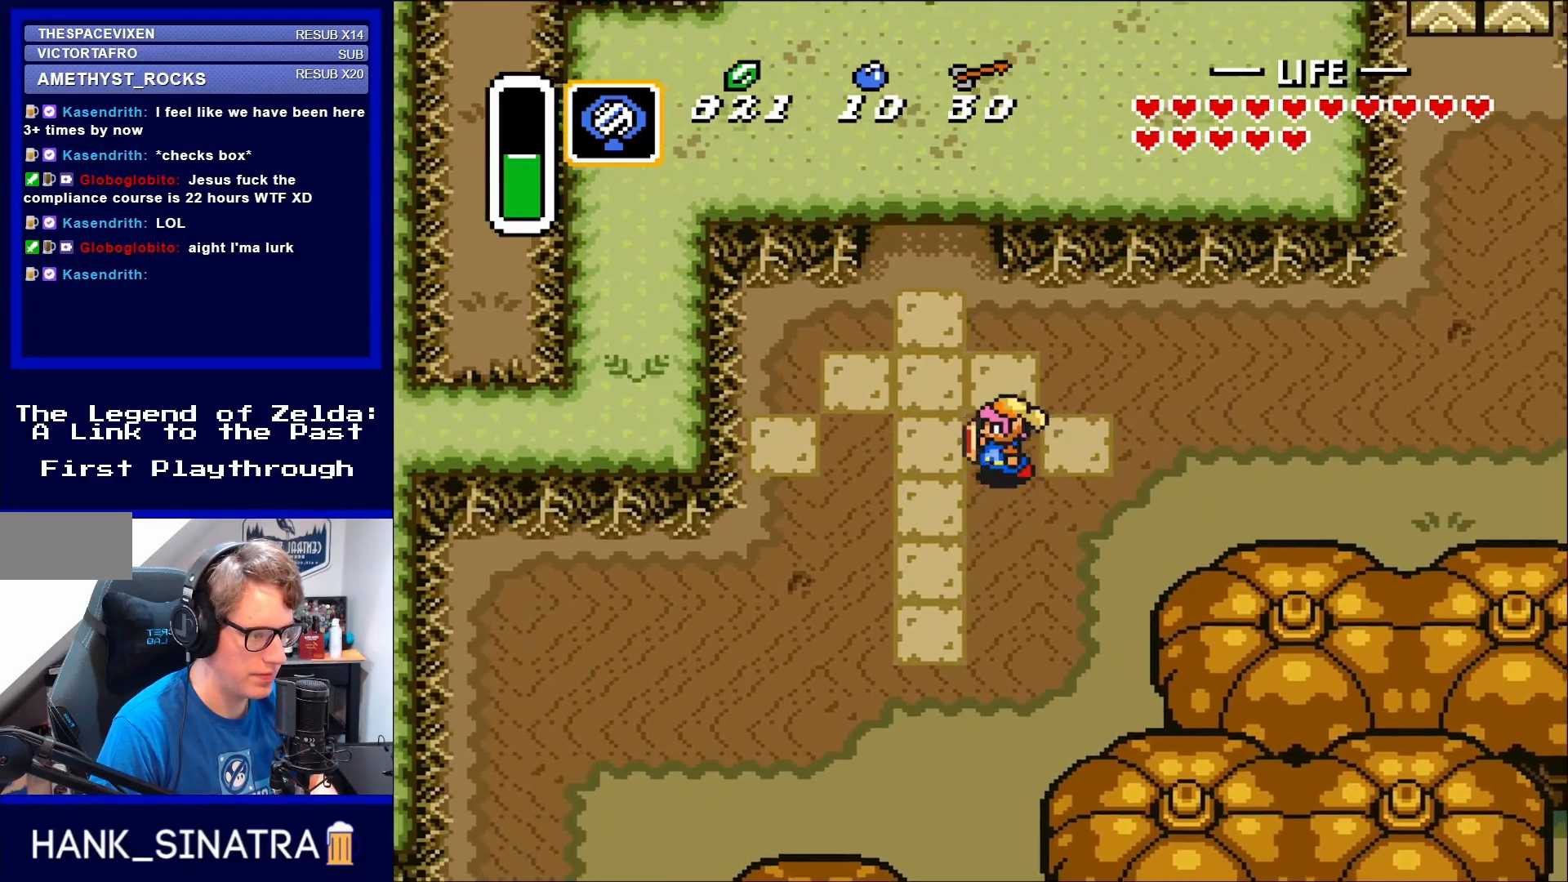
{"buttons": ["DPAD_UP"], "events": [[17, "B", "up"], [50, "DPAD_UP", "down"], [350, "DPAD_LEFT", "up"]]}
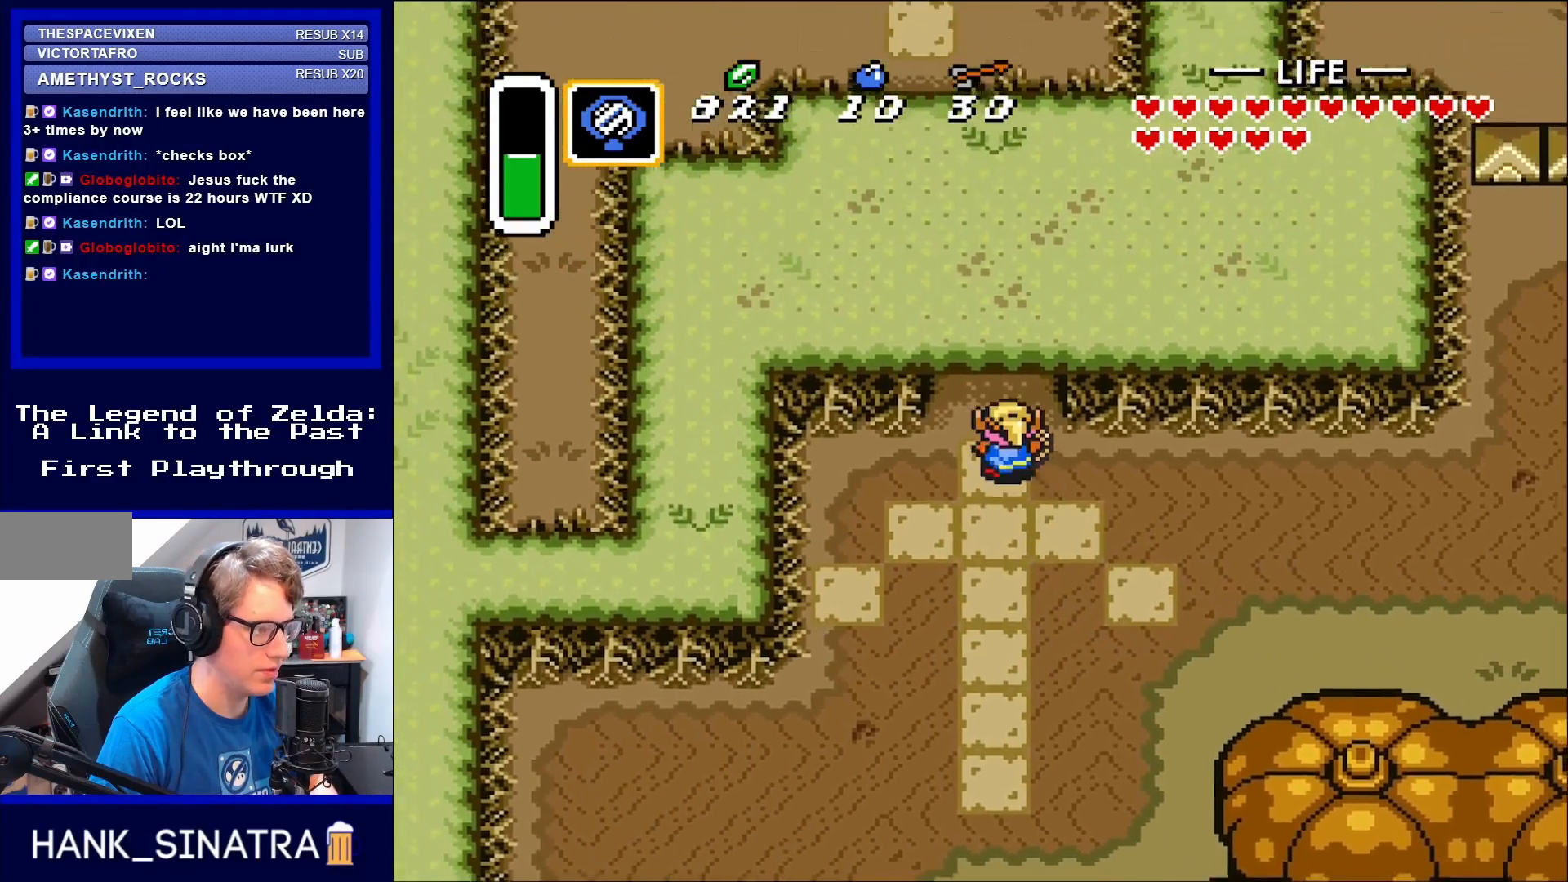
{"buttons": ["DPAD_UP"], "events": [[100, "DPAD_LEFT", "down"], [217, "DPAD_LEFT", "up"]]}
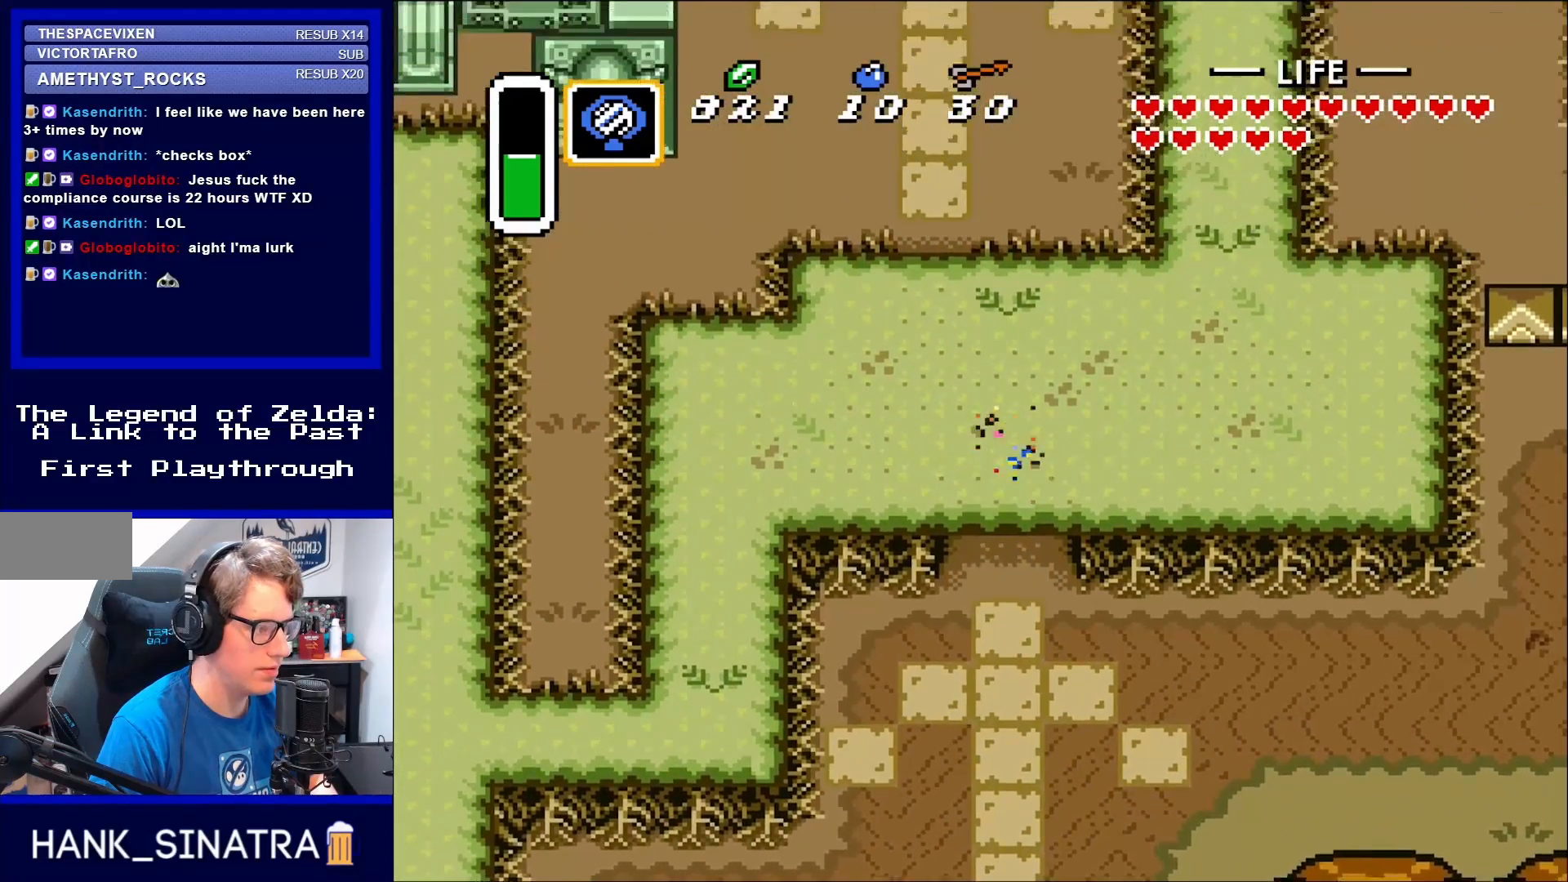
{"buttons": ["DPAD_UP", "DPAD_LEFT"], "events": [[183, "DPAD_LEFT", "down"]]}
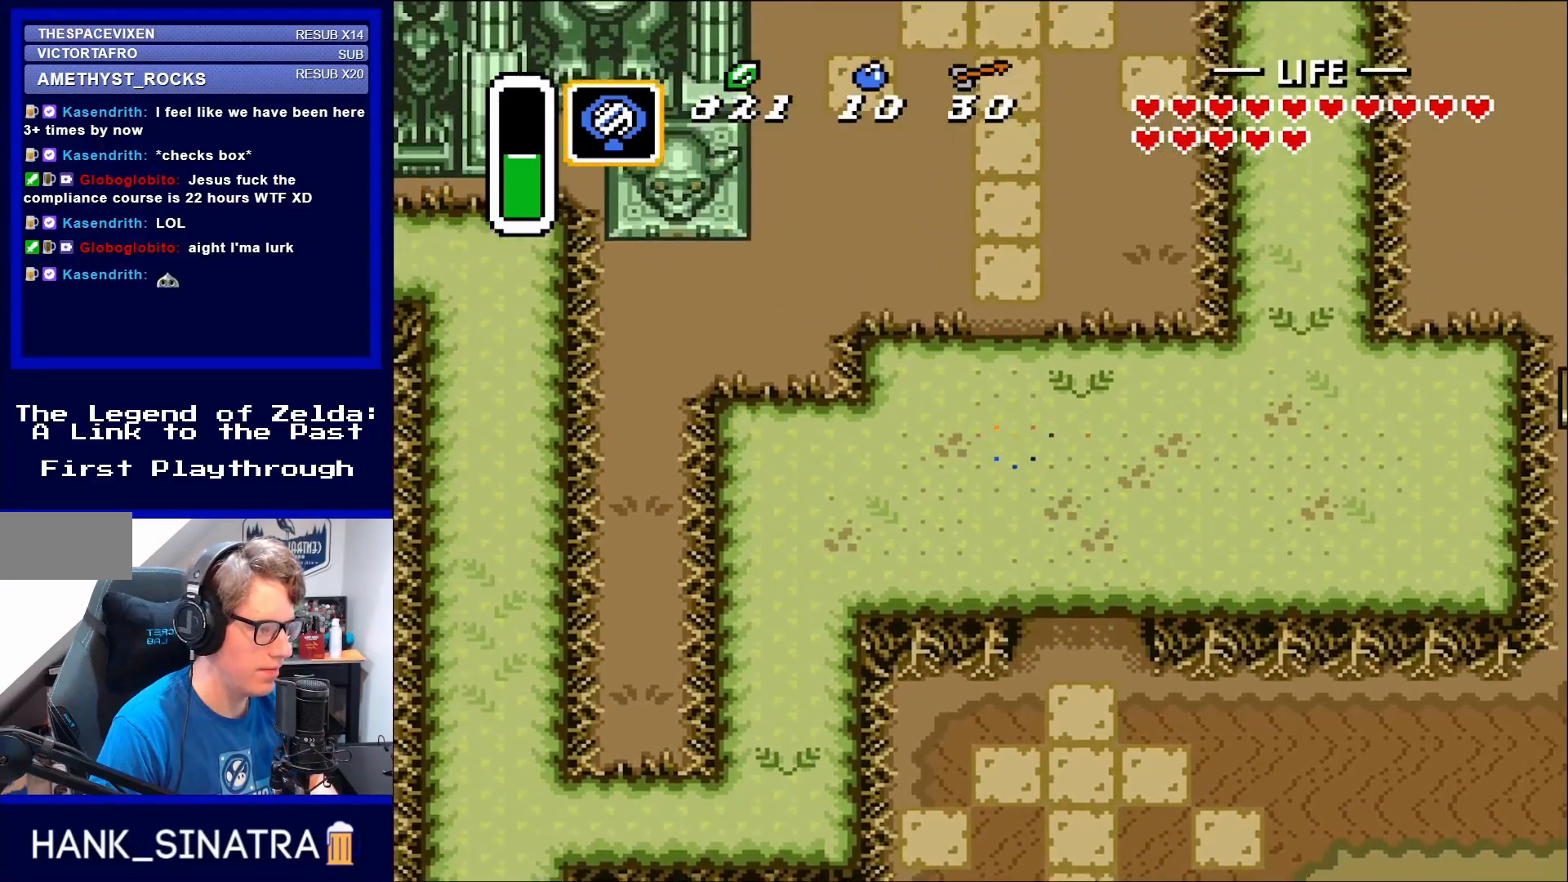
{"buttons": ["DPAD_UP"], "events": [[50, "DPAD_LEFT", "up"]]}
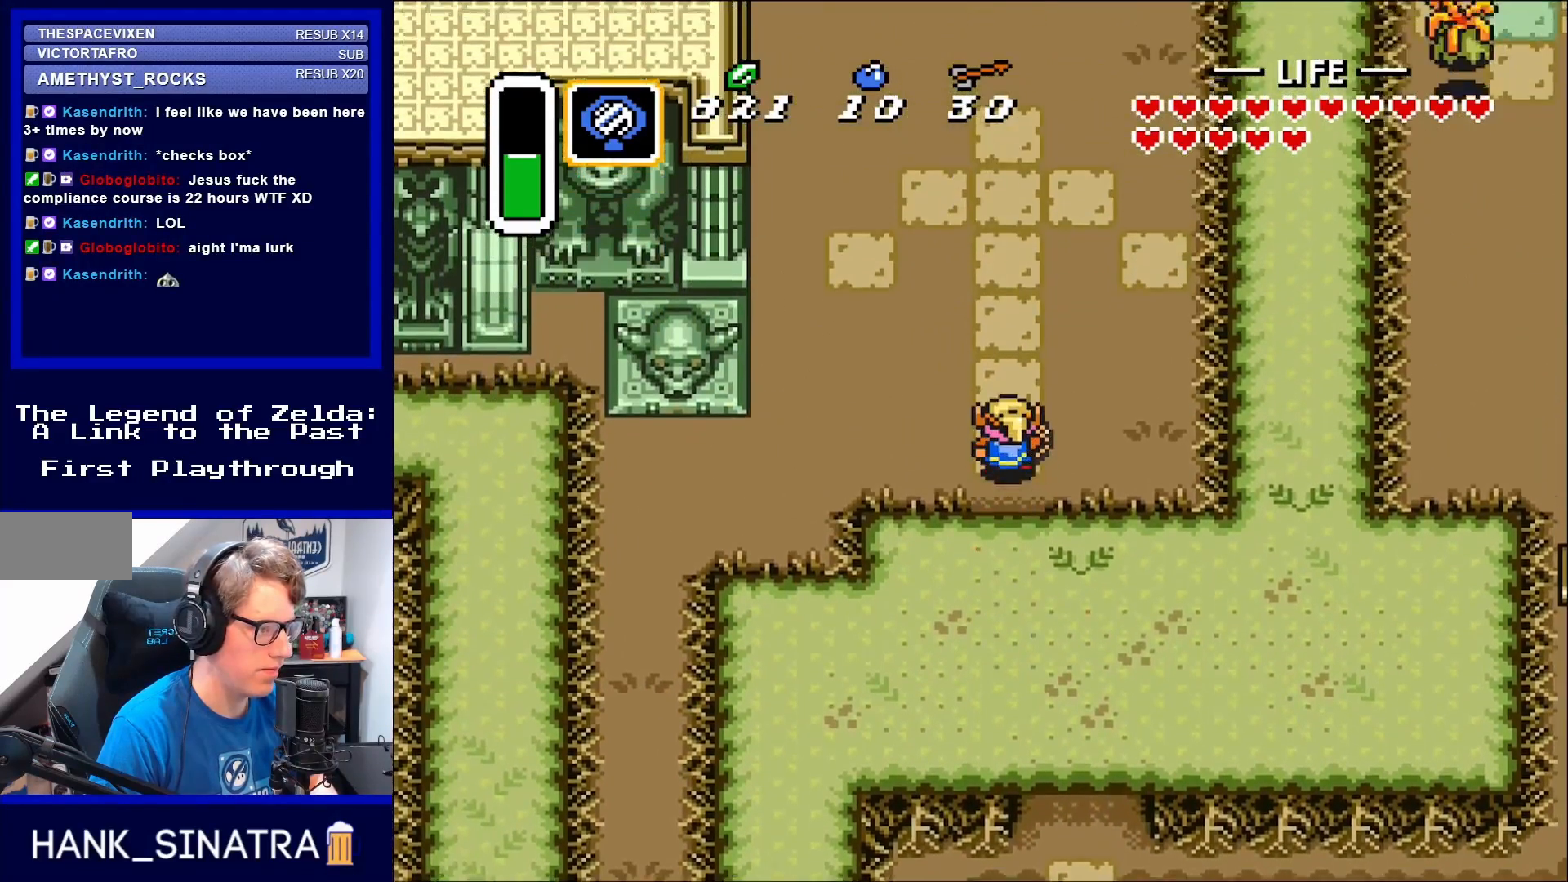
{"buttons": ["DPAD_UP", "DPAD_LEFT"], "events": [[250, "DPAD_LEFT", "down"]]}
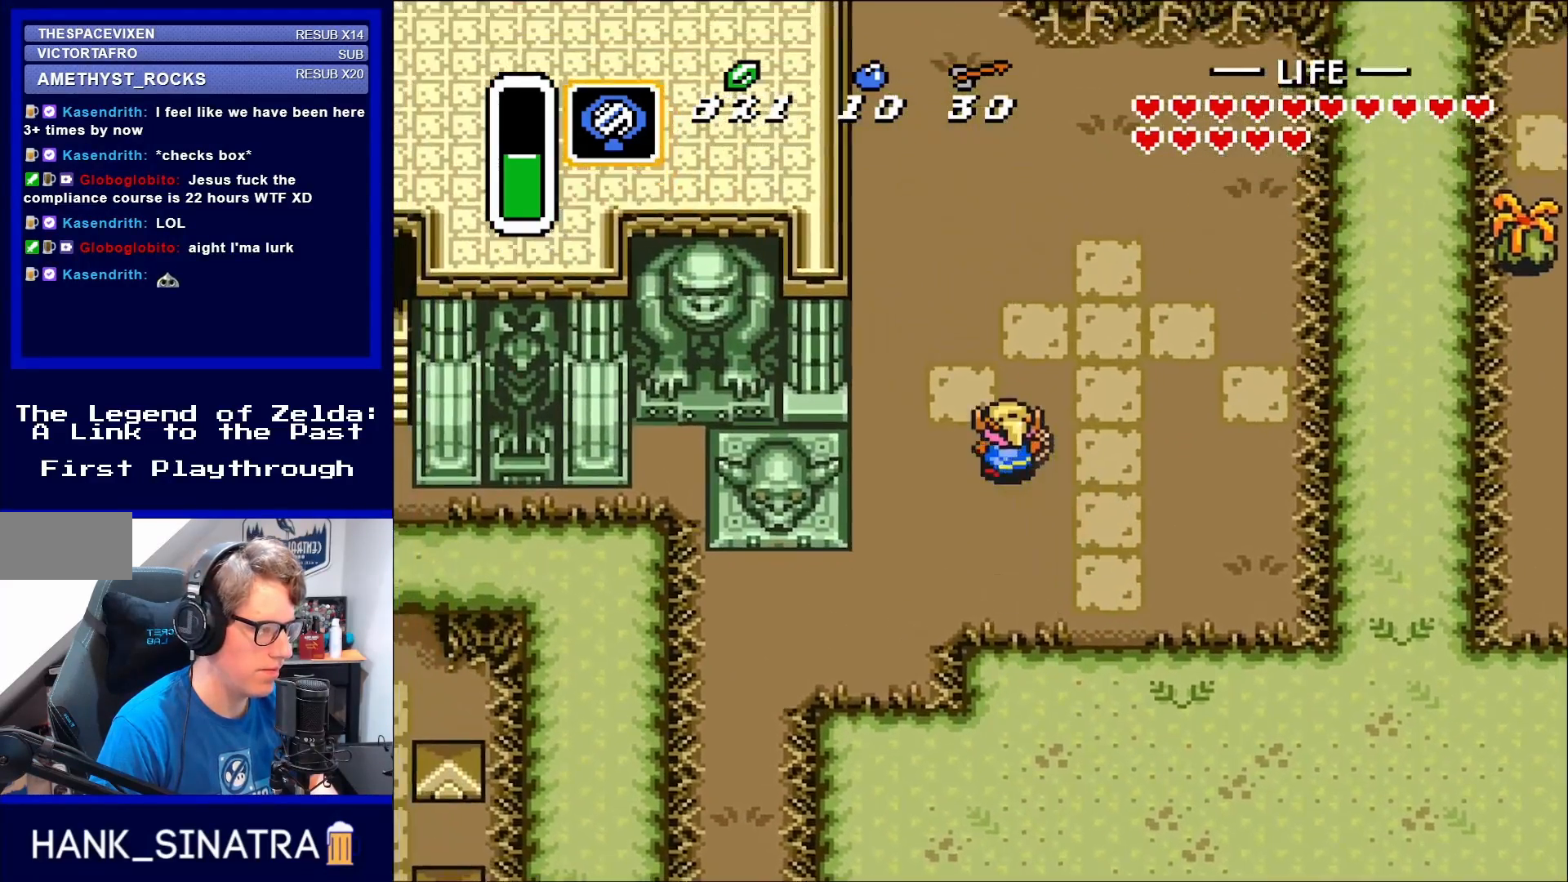
{"buttons": ["DPAD_UP", "DPAD_RIGHT"], "events": [[117, "DPAD_LEFT", "up"], [317, "DPAD_RIGHT", "down"]]}
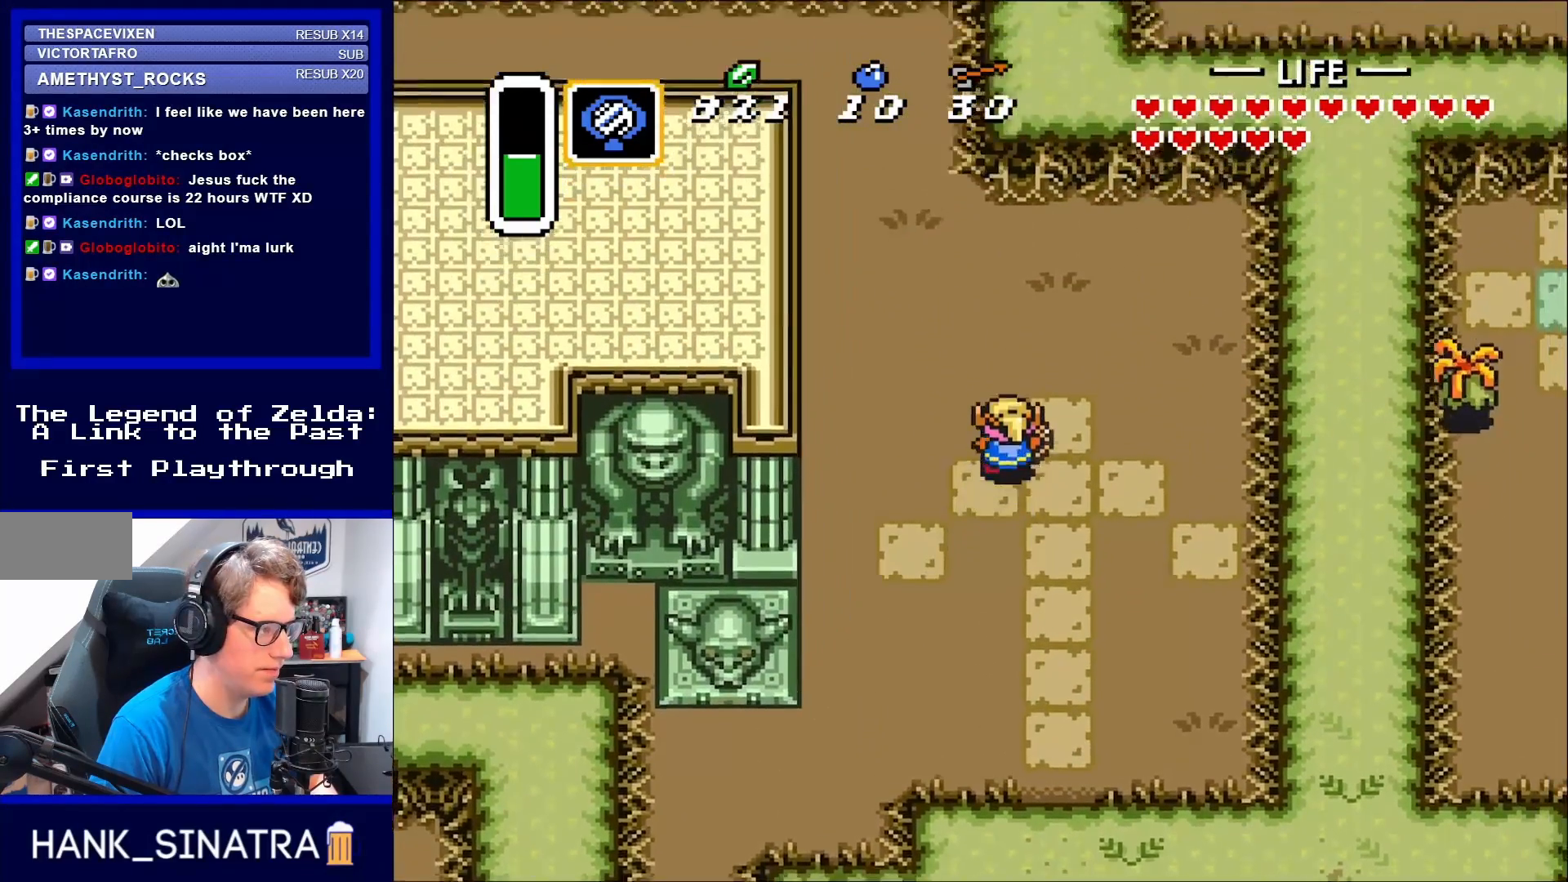
{"buttons": ["DPAD_UP", "DPAD_LEFT"], "events": [[17, "DPAD_RIGHT", "up"], [133, "DPAD_LEFT", "down"]]}
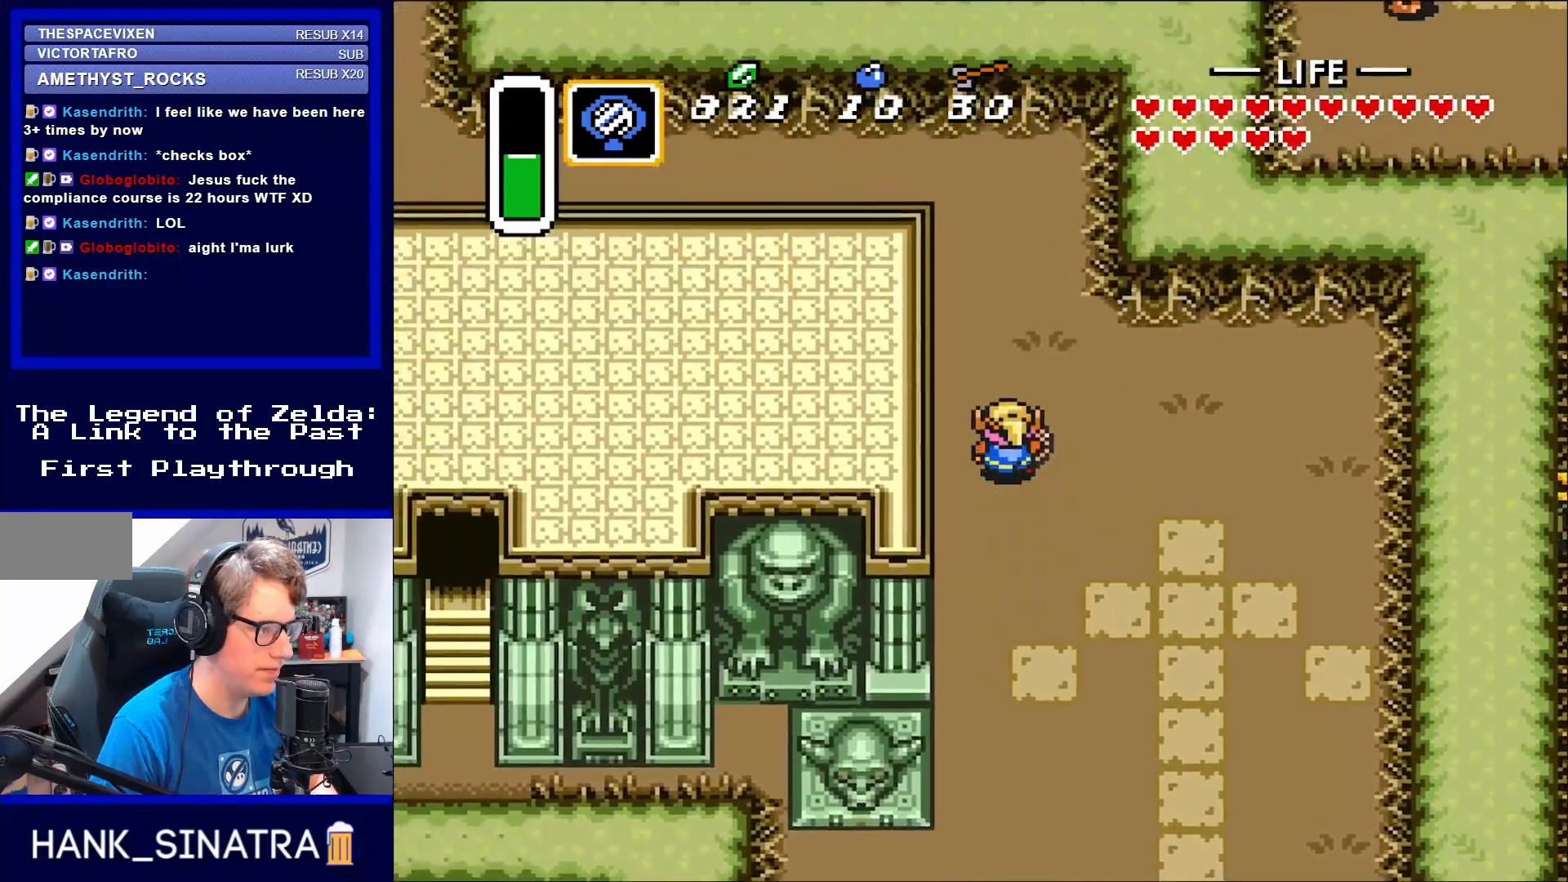
{"buttons": ["DPAD_UP"], "events": [[217, "DPAD_LEFT", "up"]]}
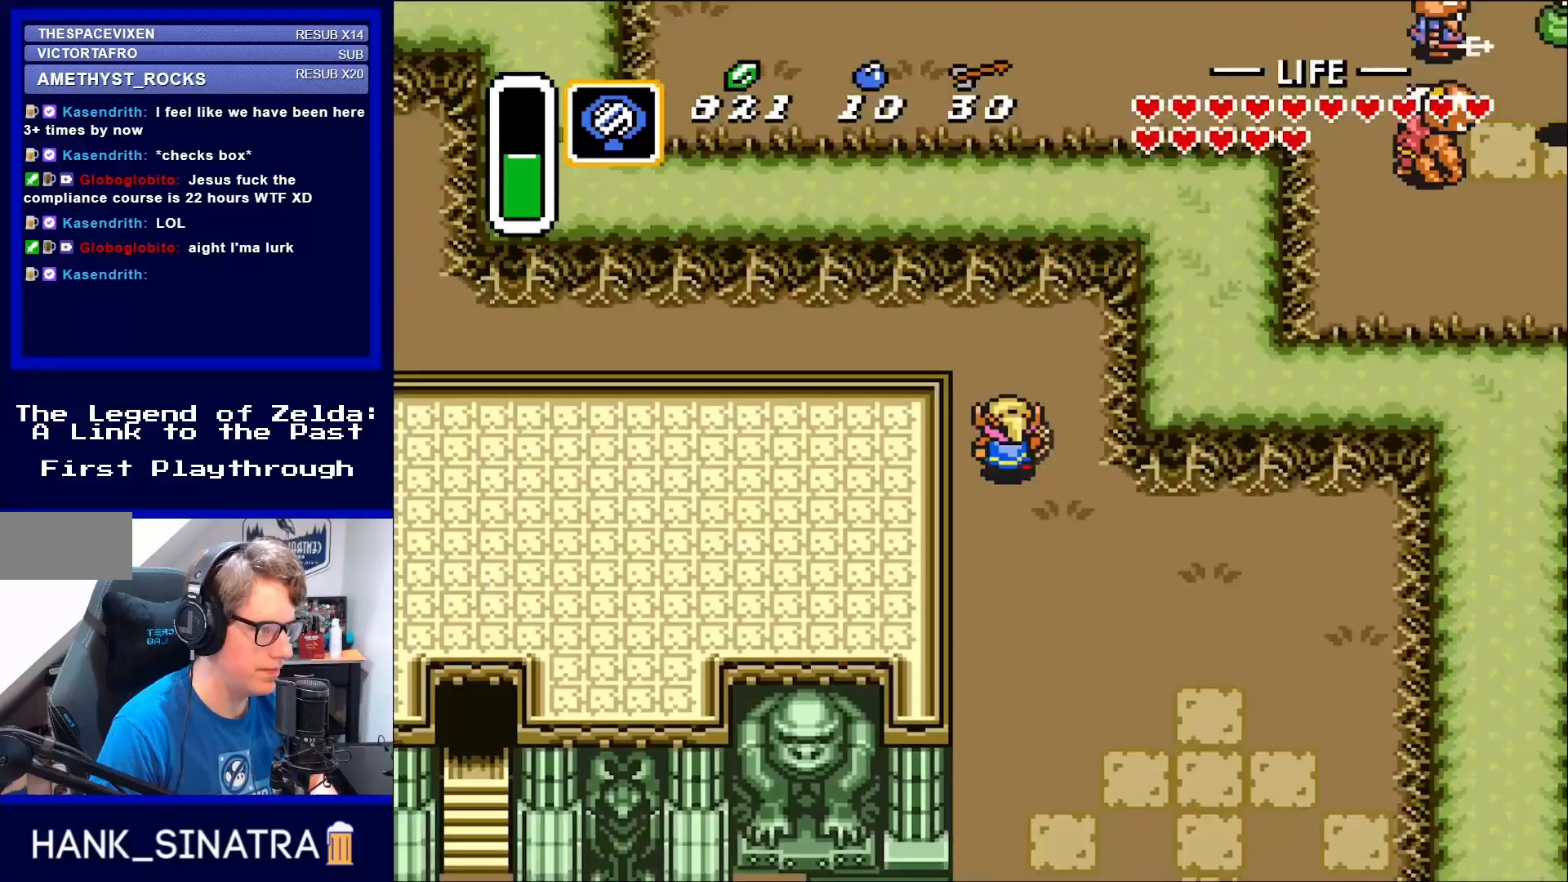
{"buttons": ["DPAD_UP", "DPAD_LEFT"], "events": [[317, "DPAD_LEFT", "down"]]}
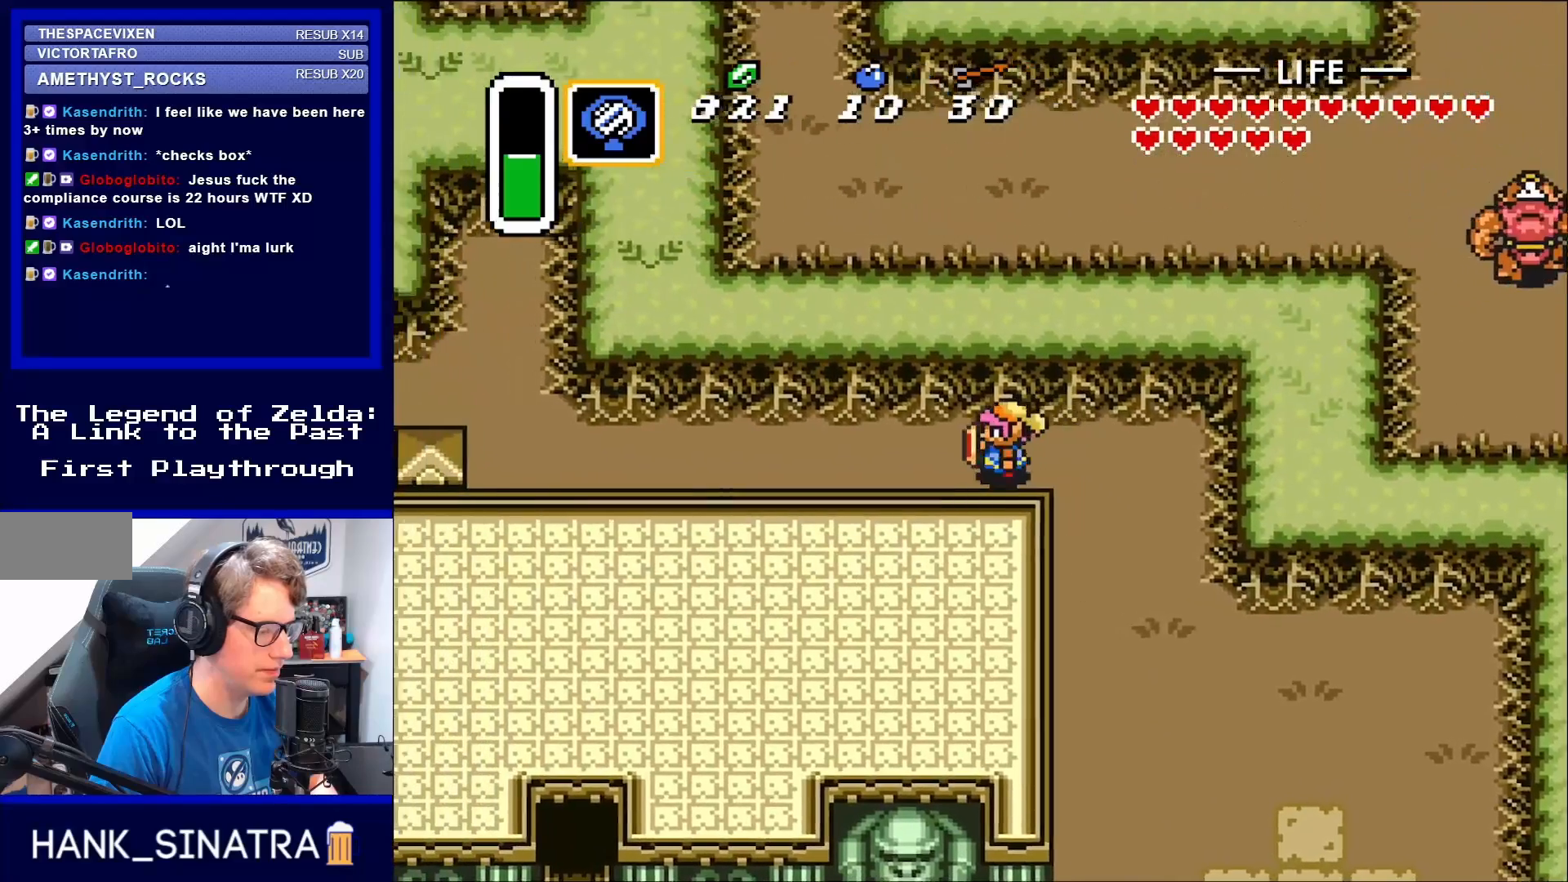
{"buttons": ["DPAD_LEFT"], "events": [[50, "DPAD_UP", "up"]]}
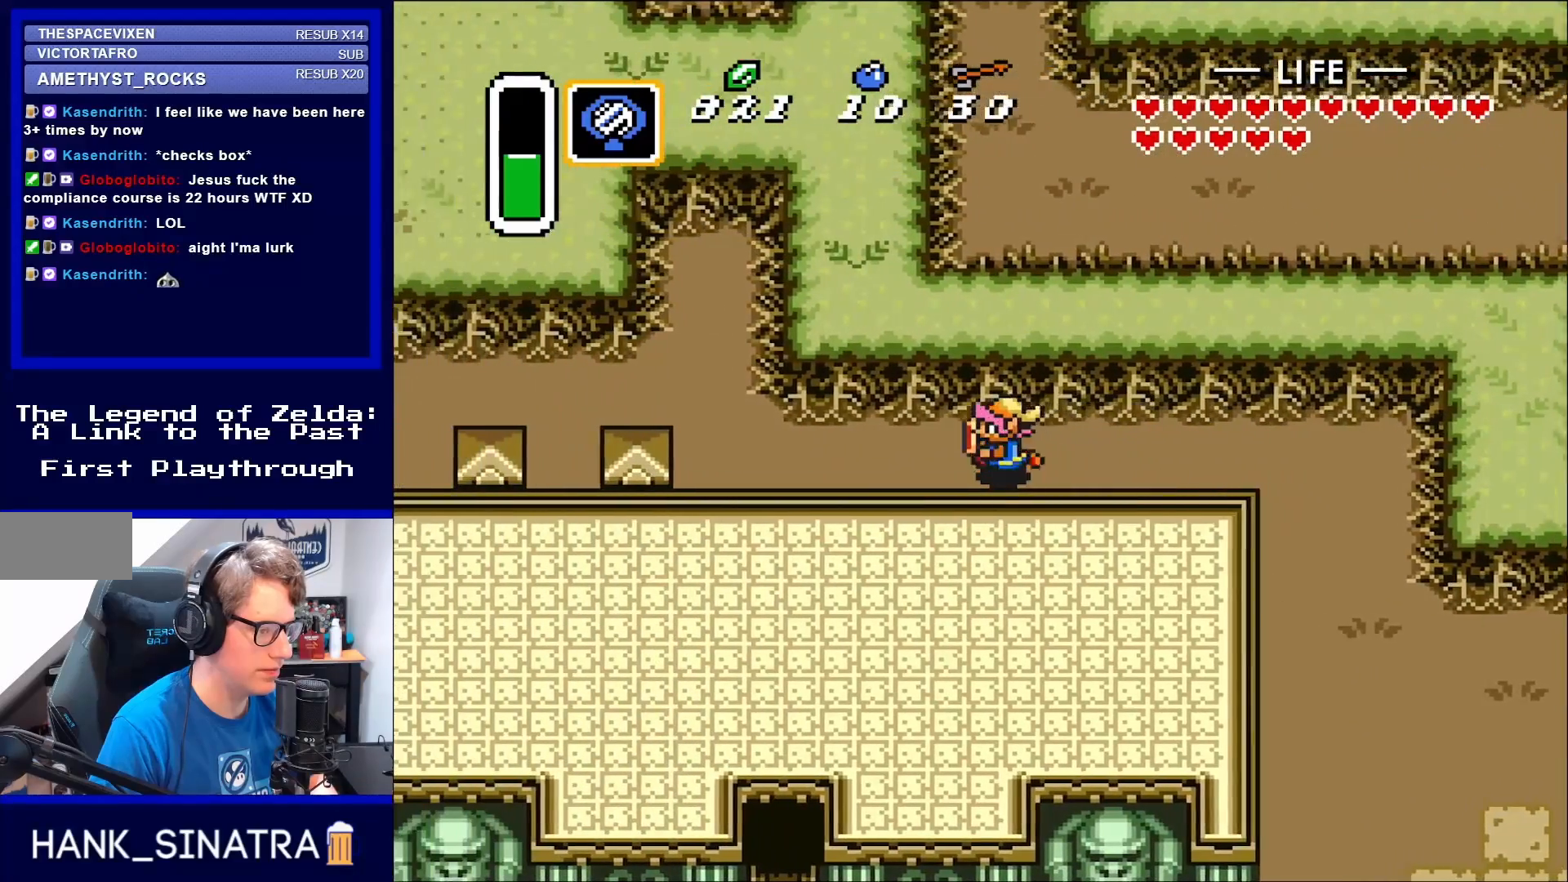
{"buttons": ["DPAD_LEFT"], "events": []}
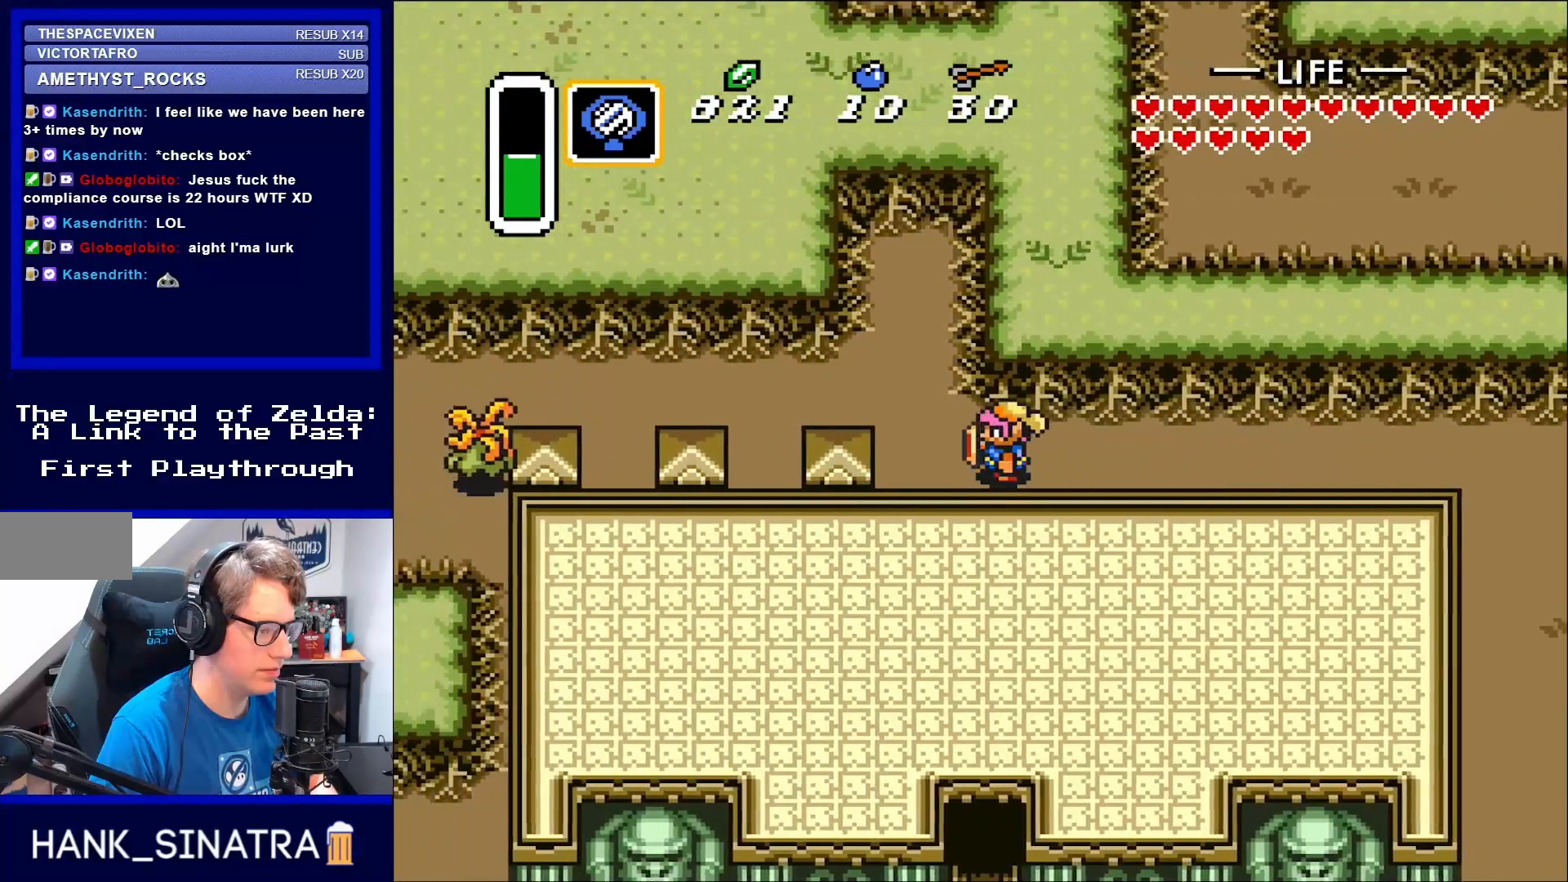
{"buttons": ["DPAD_UP", "DPAD_LEFT"], "events": [[250, "DPAD_UP", "down"]]}
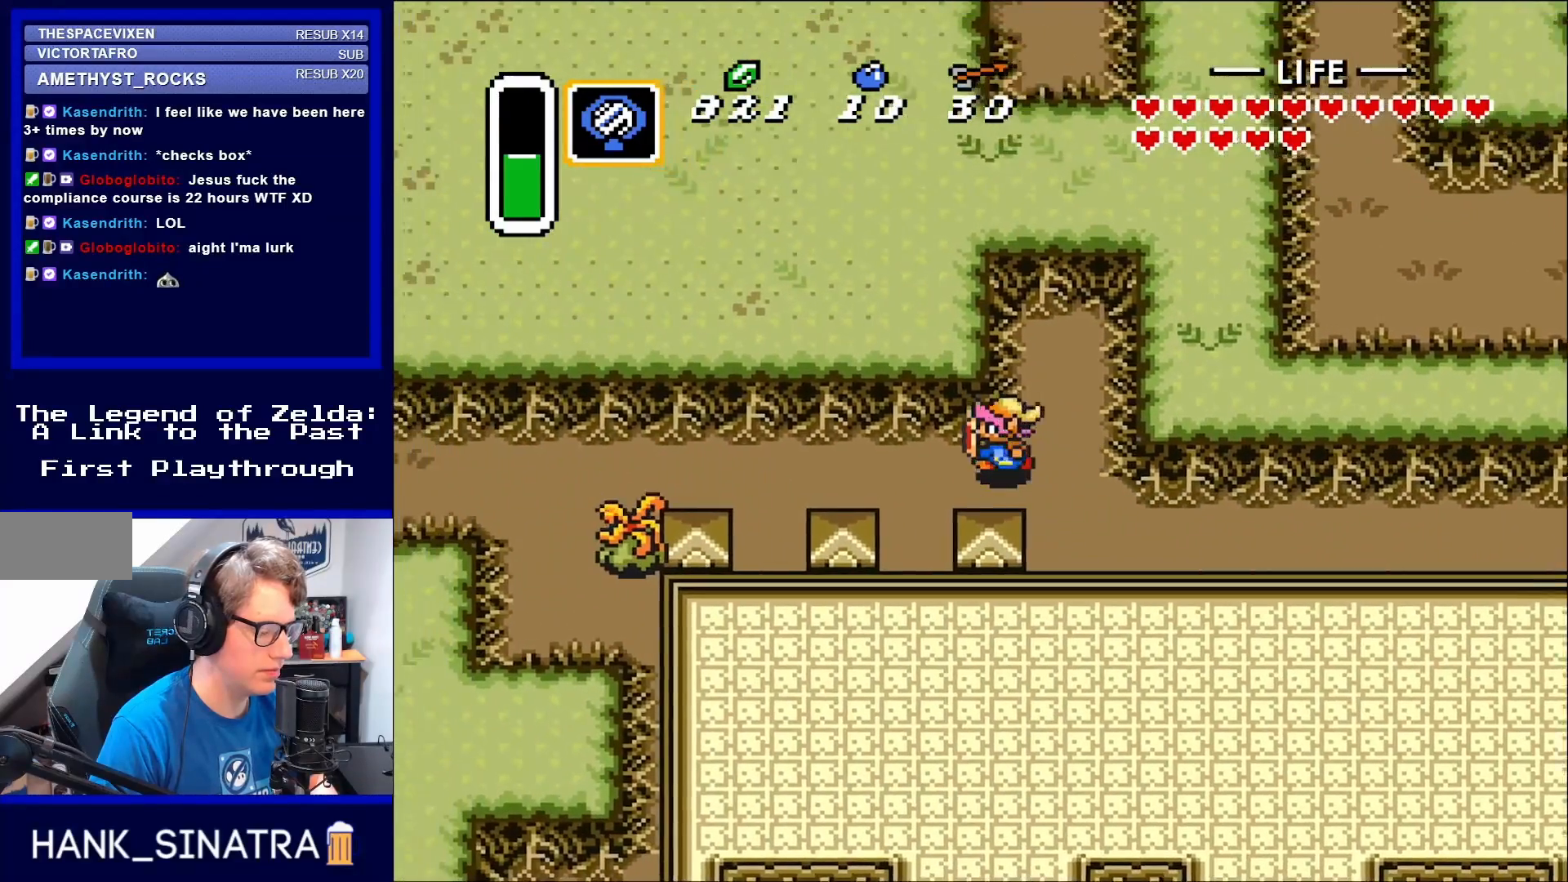
{"buttons": ["DPAD_LEFT"], "events": [[83, "DPAD_UP", "up"]]}
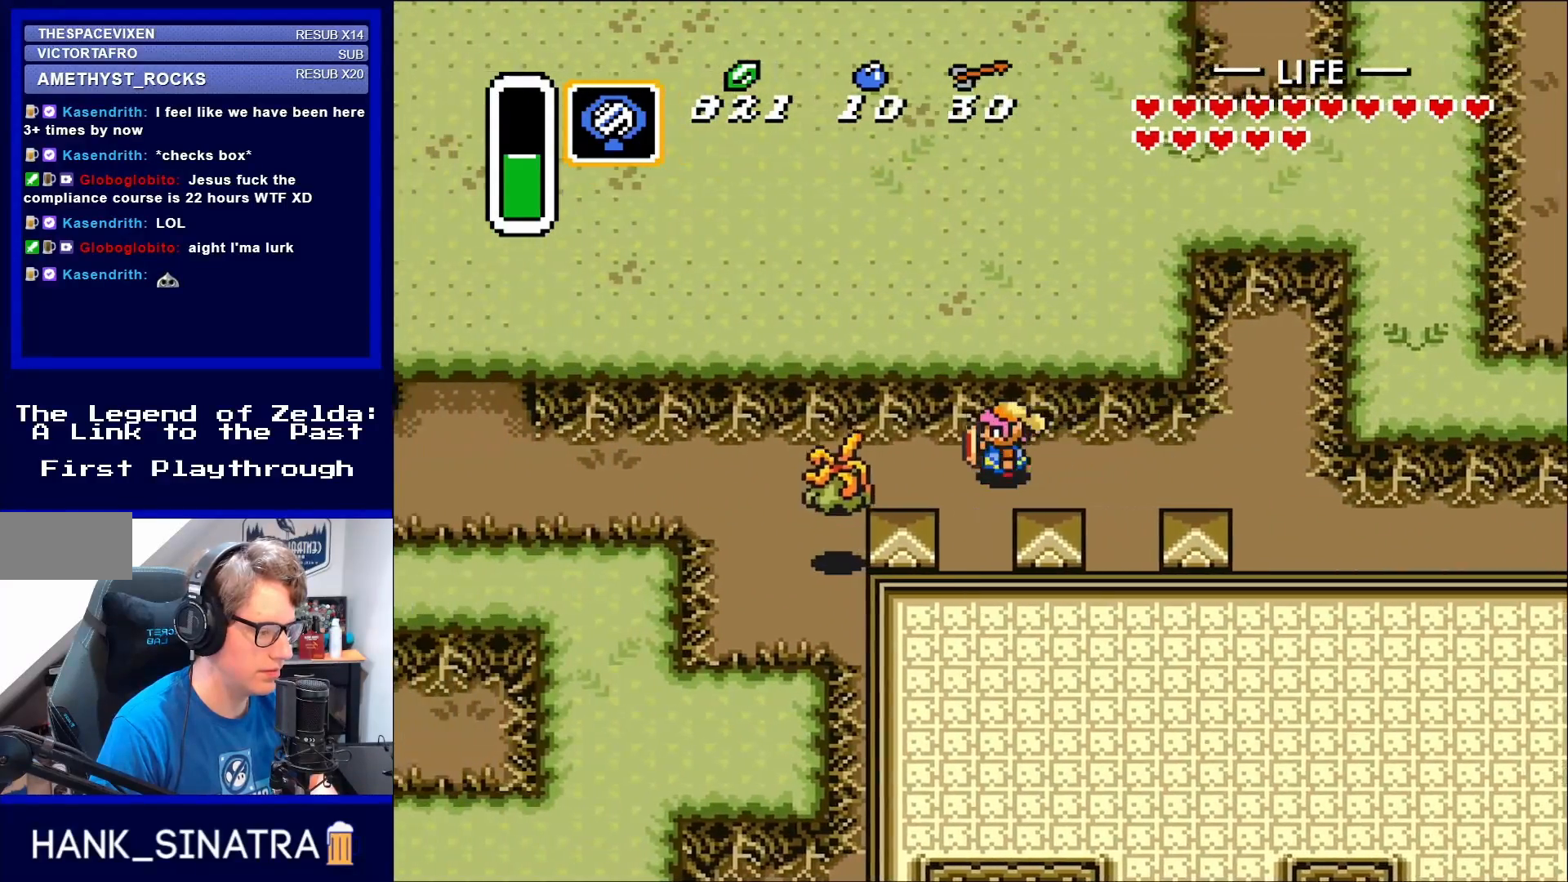
{"buttons": ["DPAD_LEFT"], "events": [[217, "B", "down"], [350, "B", "up"]]}
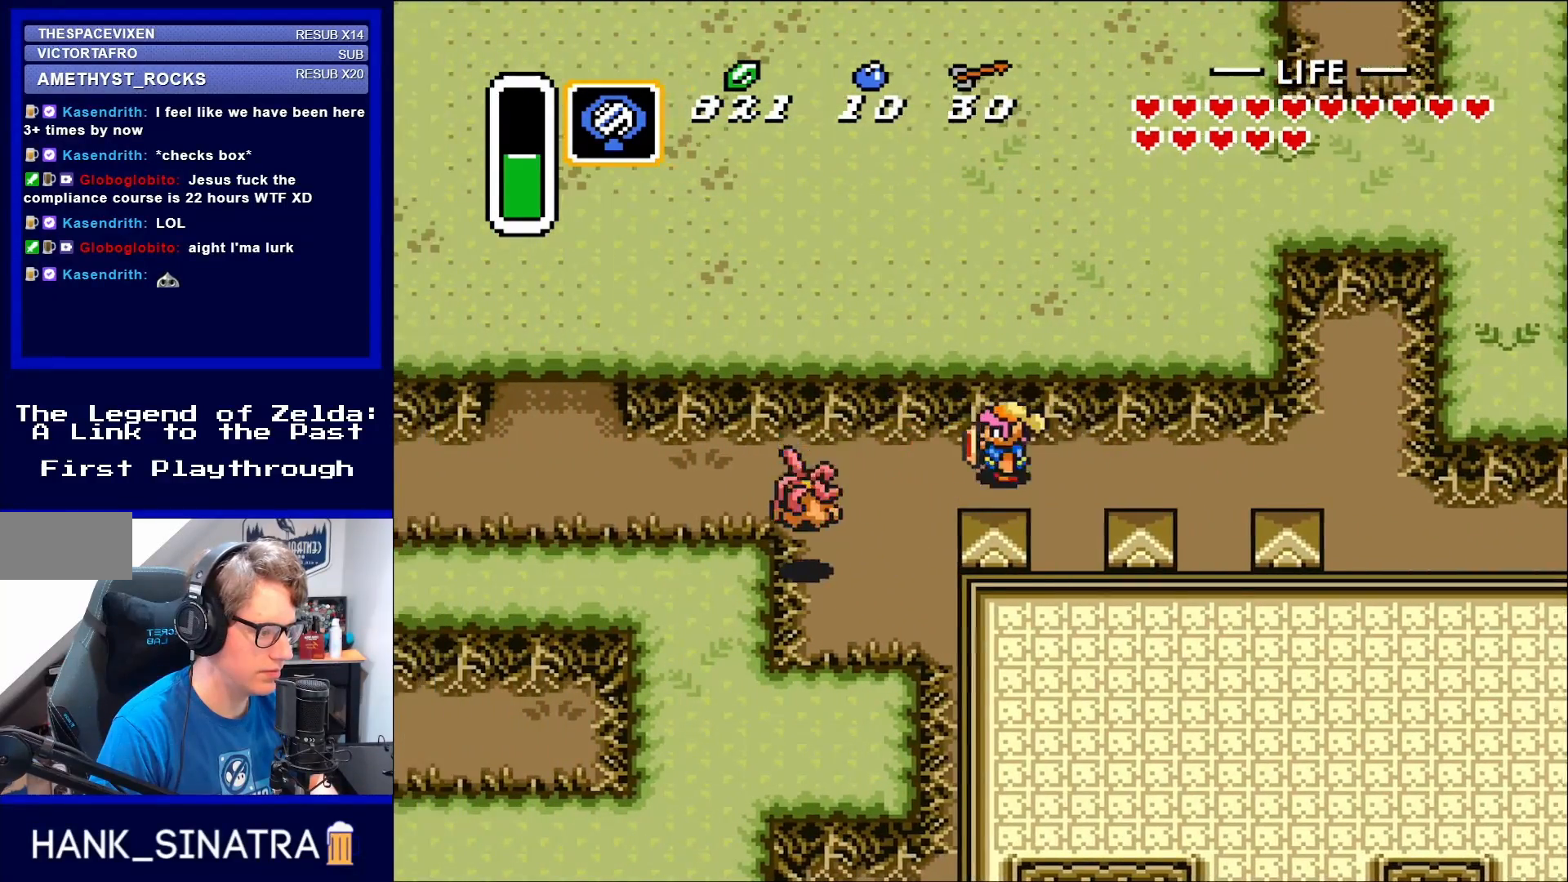
{"buttons": ["DPAD_LEFT"], "events": [[217, "B", "down"], [350, "B", "up"]]}
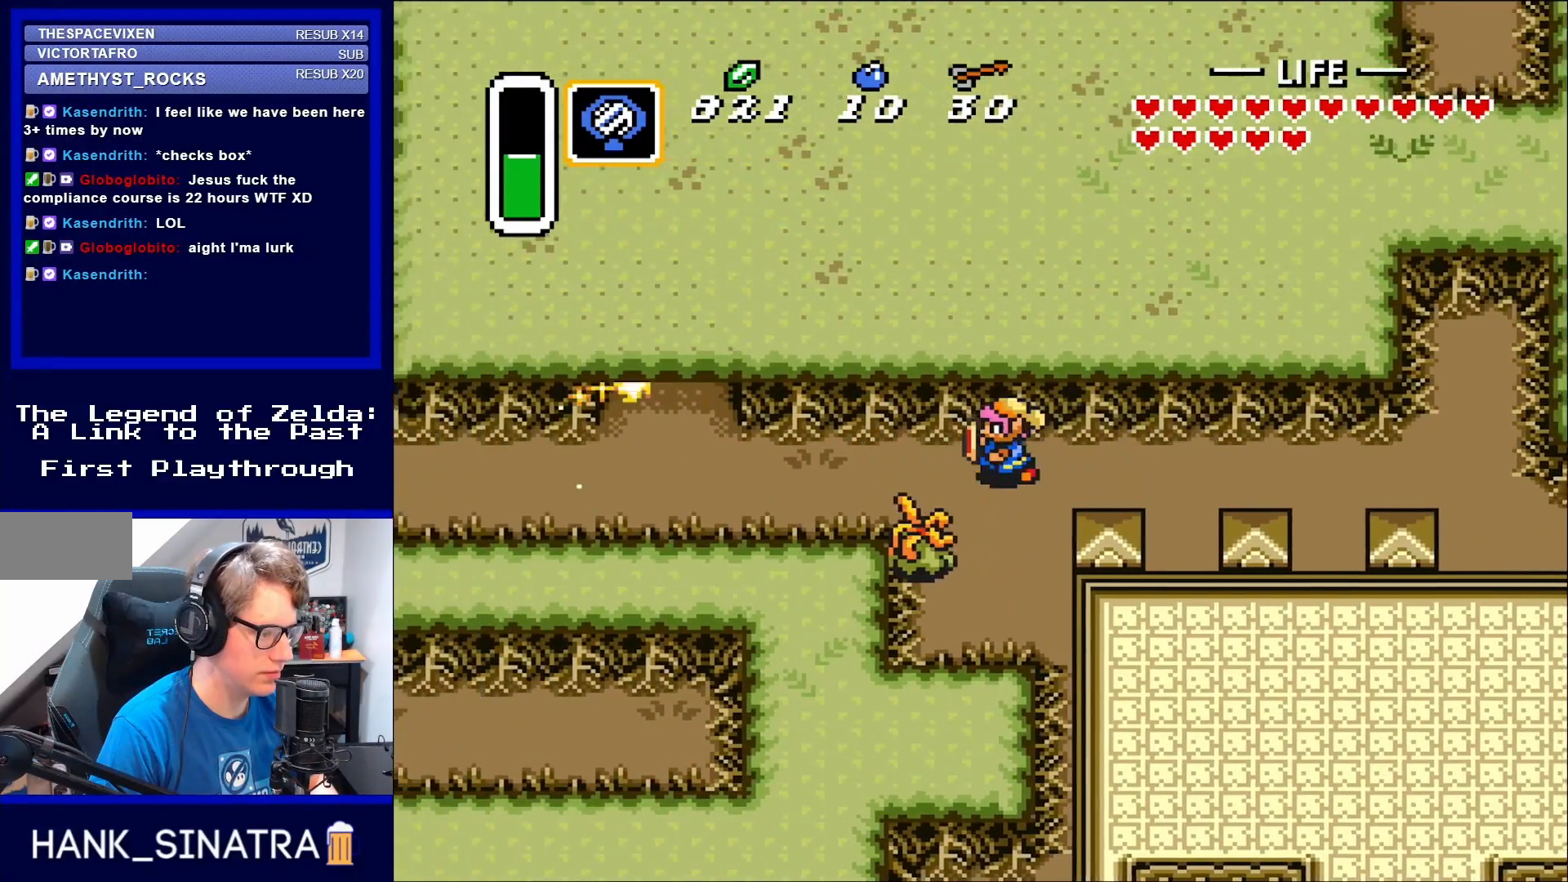
{"buttons": ["DPAD_LEFT"], "events": [[150, "DPAD_DOWN", "down"], [217, "B", "down"], [367, "B", "up"], [367, "DPAD_DOWN", "up"]]}
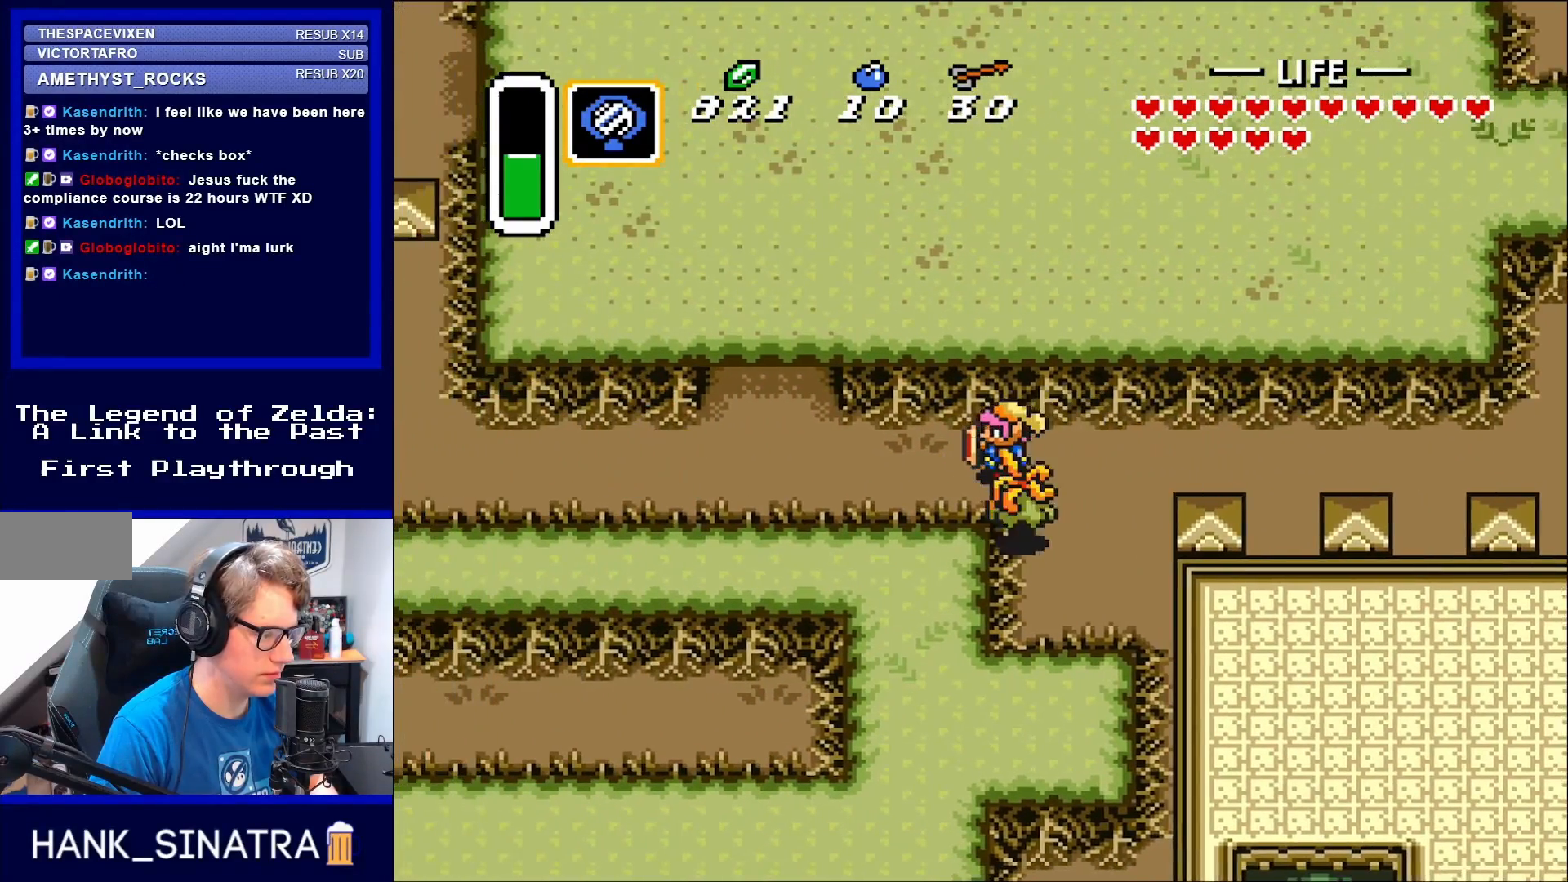
{"buttons": ["DPAD_LEFT"], "events": [[117, "DPAD_LEFT", "up"], [217, "DPAD_LEFT", "down"], [217, "DPAD_UP", "down"], [250, "DPAD_UP", "up"]]}
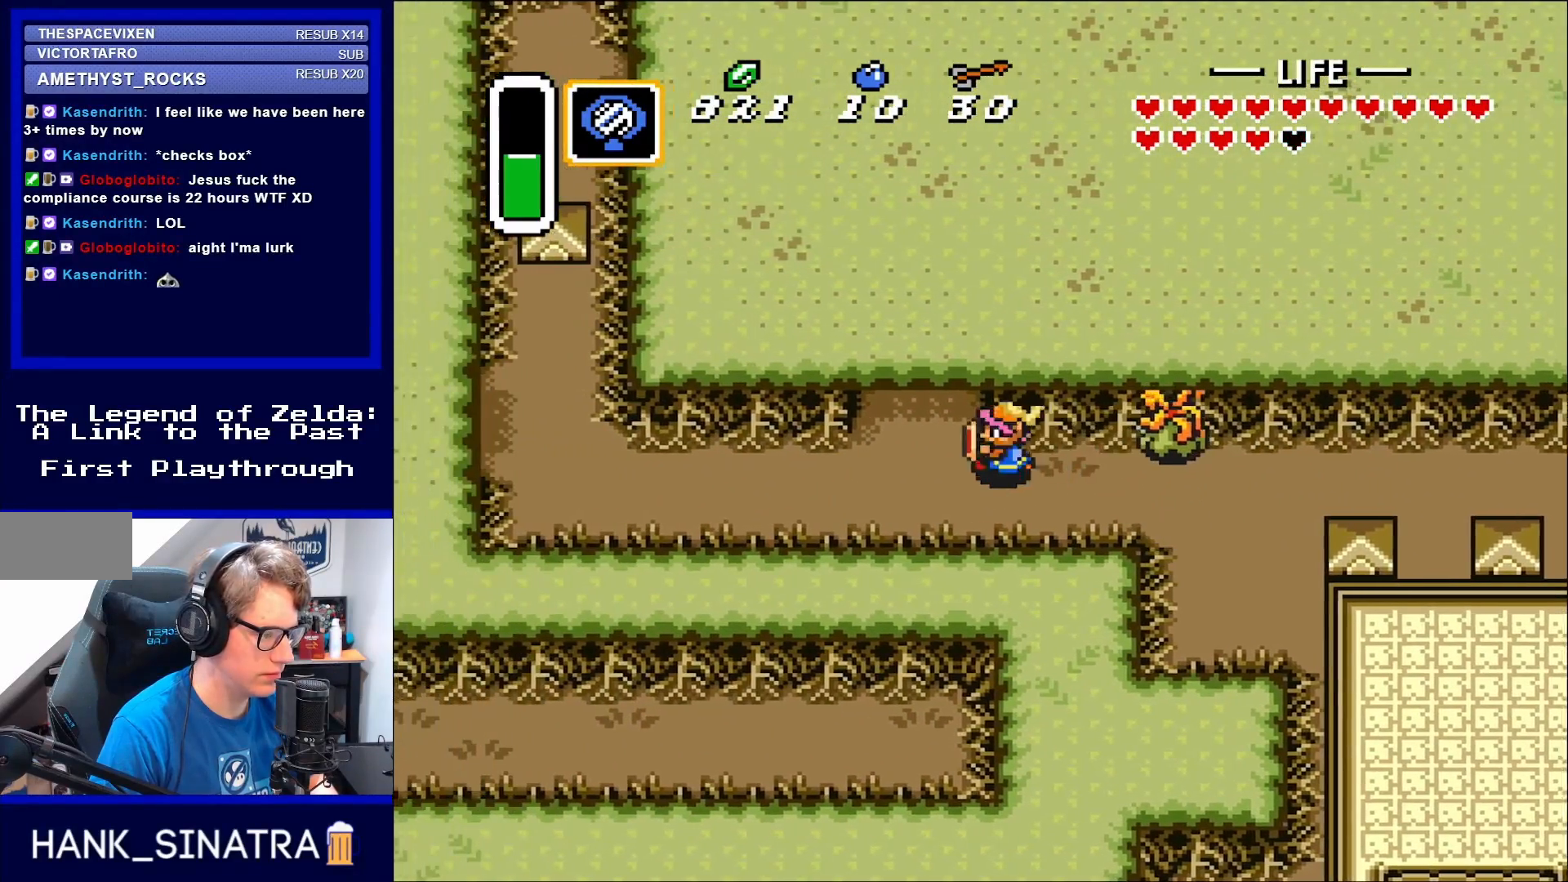
{"buttons": [], "events": [[217, "DPAD_LEFT", "up"], [217, "DPAD_RIGHT", "down"], [350, "B", "down"], [450, "DPAD_RIGHT", "up"], [483, "B", "up"]]}
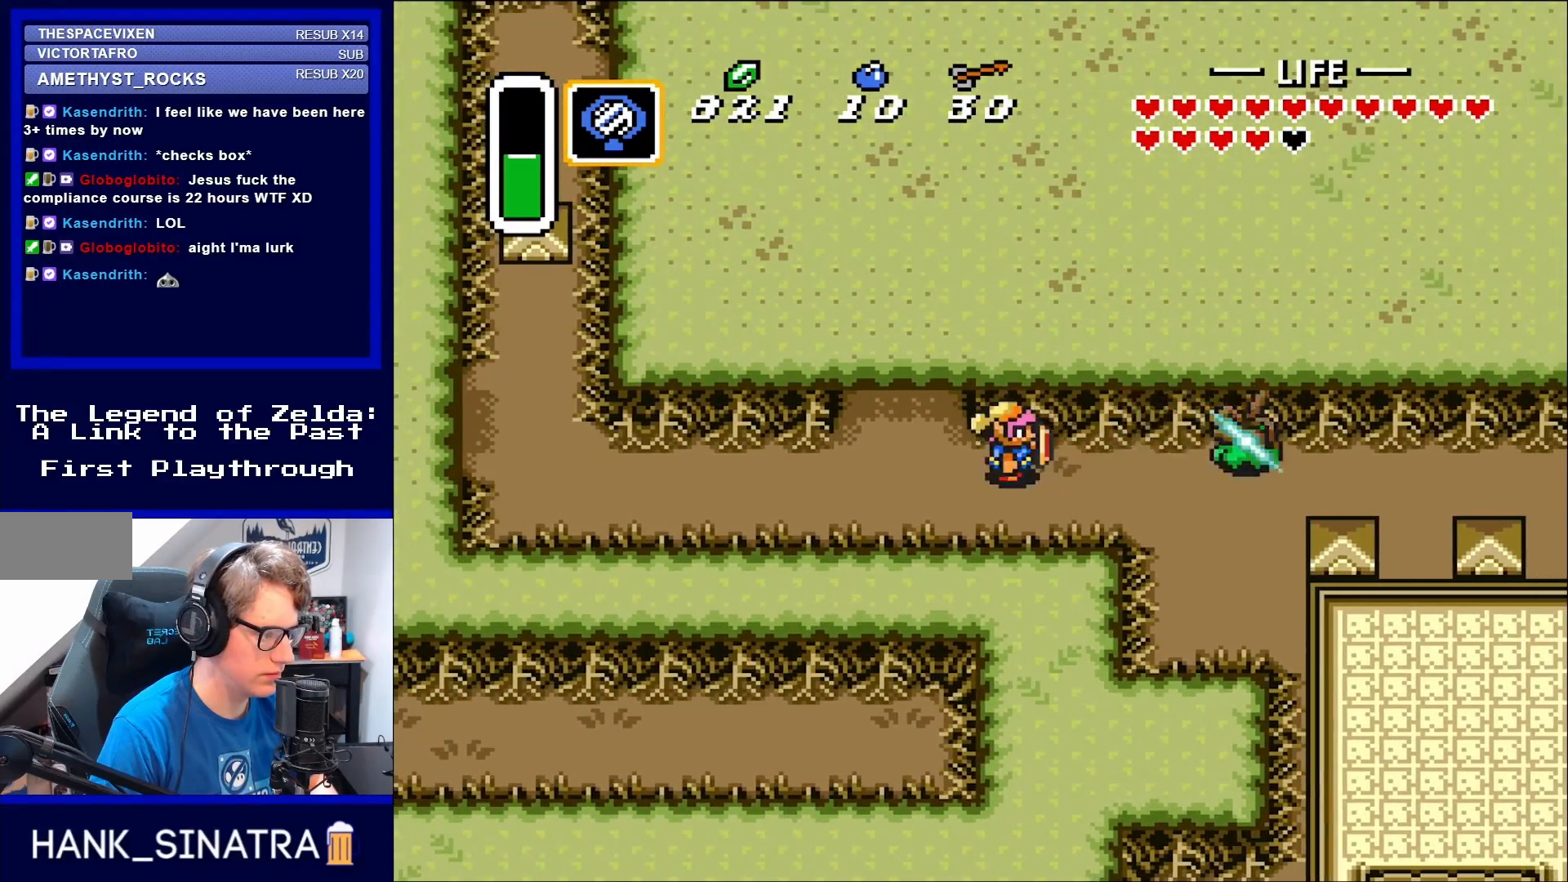
{"buttons": ["DPAD_UP"], "events": [[250, "DPAD_LEFT", "down"], [417, "DPAD_UP", "down"], [450, "DPAD_LEFT", "up"]]}
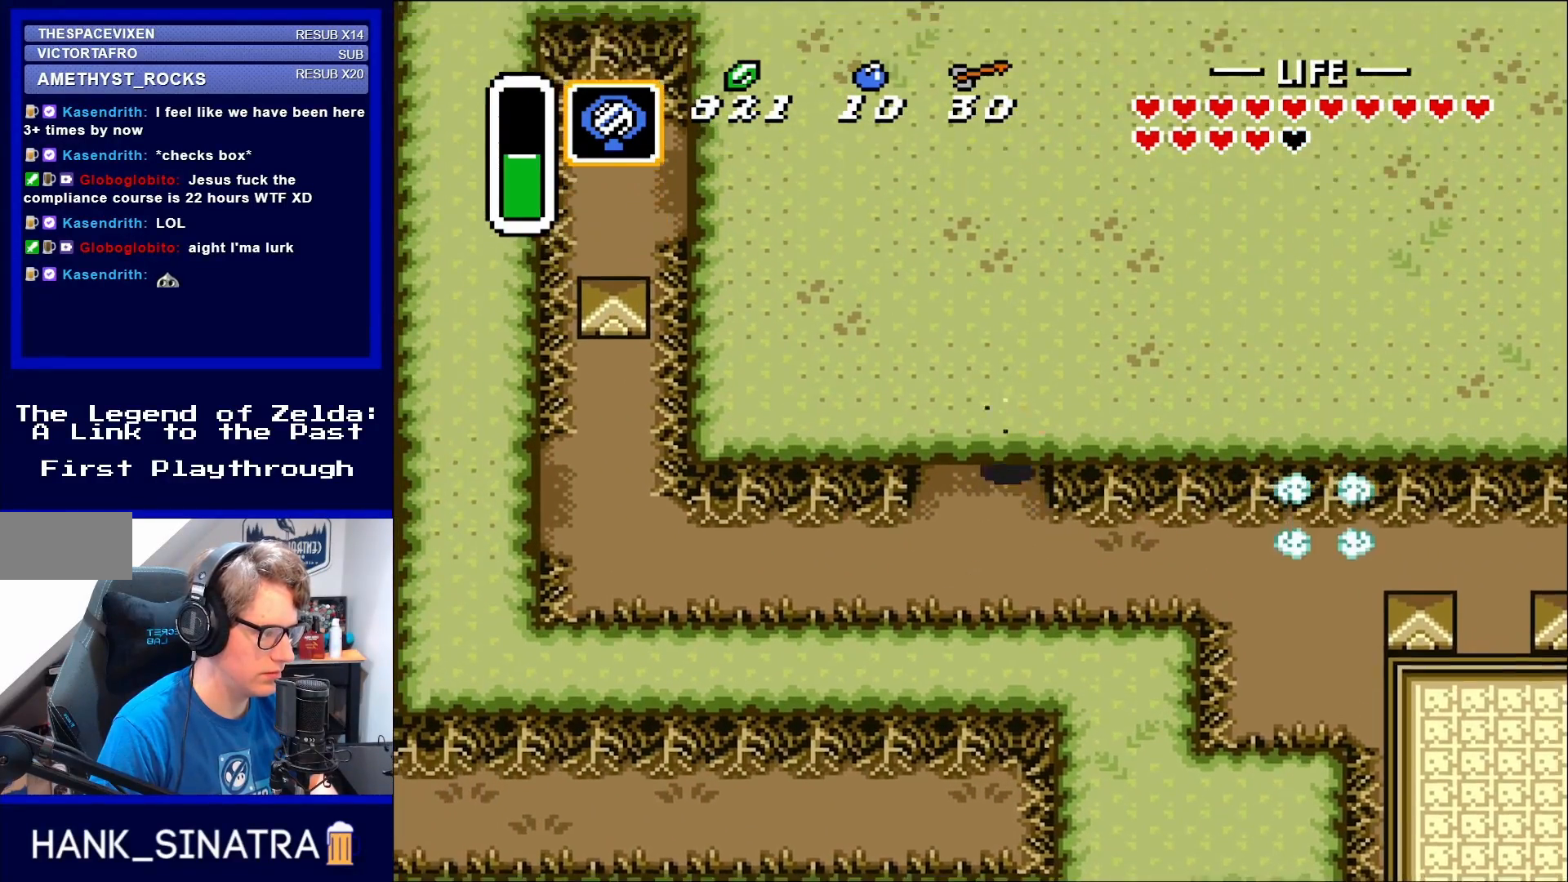
{"buttons": ["DPAD_UP"], "events": []}